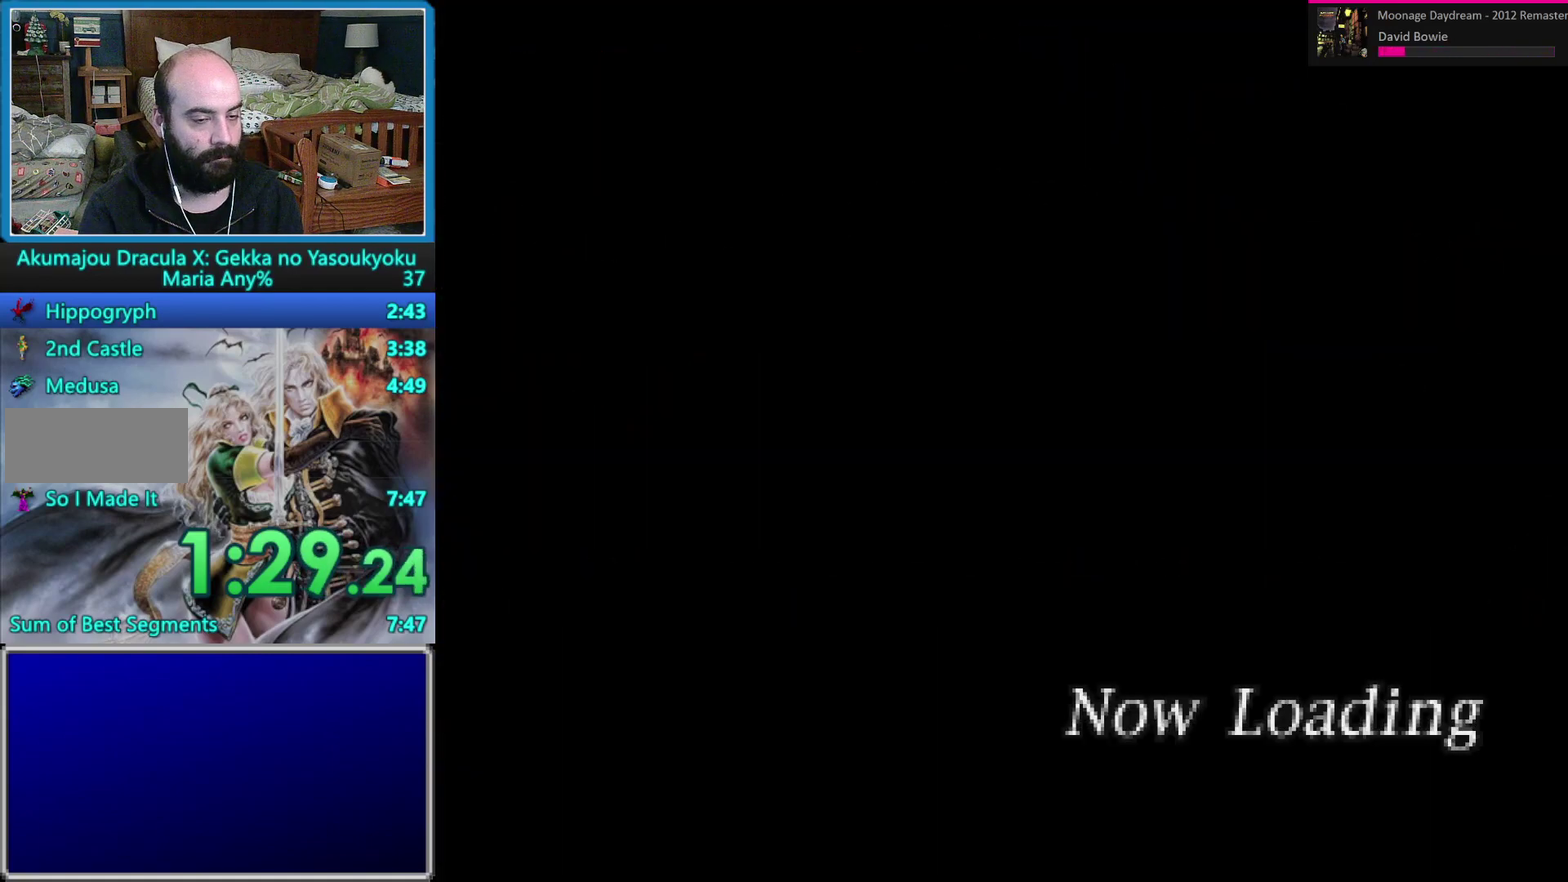
Gameplay with a controller (Nintendo layout); each line is a JSON object with the inputs held at the frame after it. "events" lists button and stick changes between this image and that frame as [ms after this image, input, new state], when the widget could be followed in between. Not read: L1 L3 R3 Y.
{"buttons": [], "events": []}
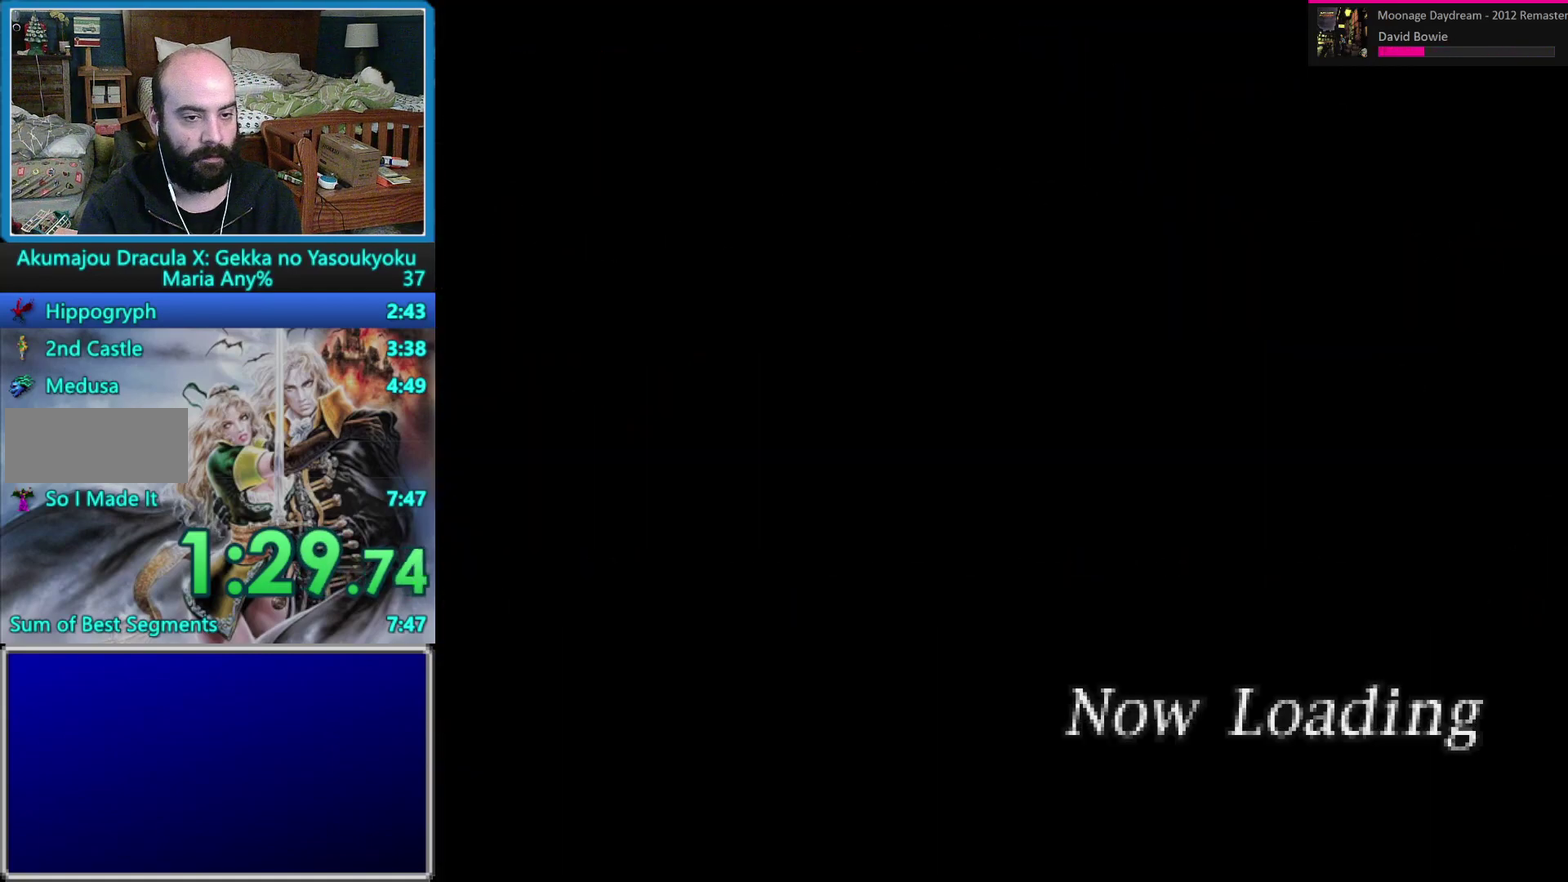
{"buttons": [], "events": []}
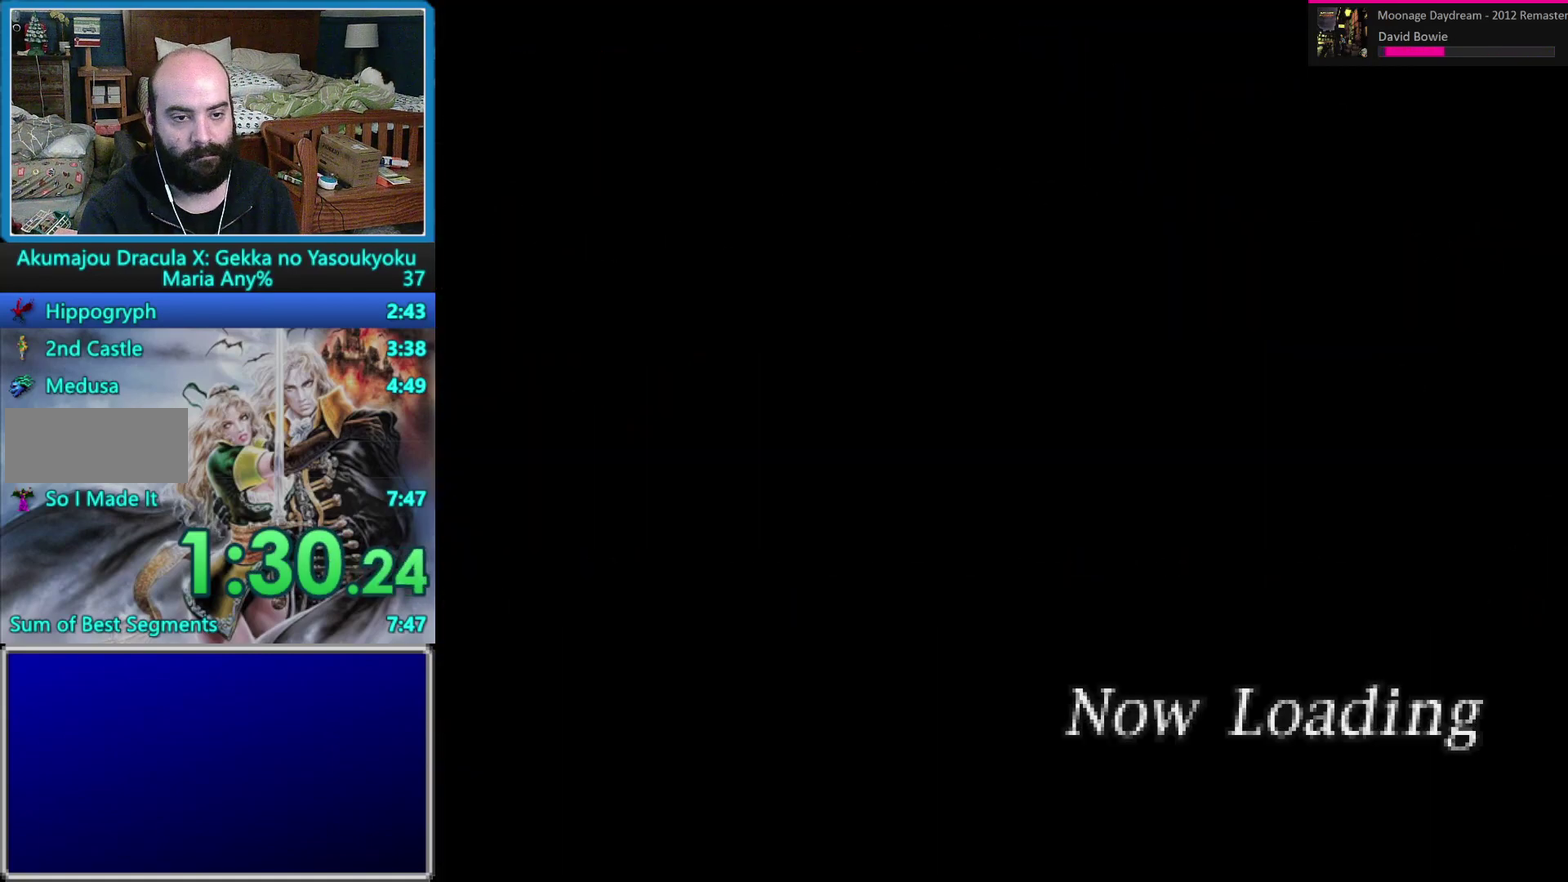
{"buttons": [], "events": []}
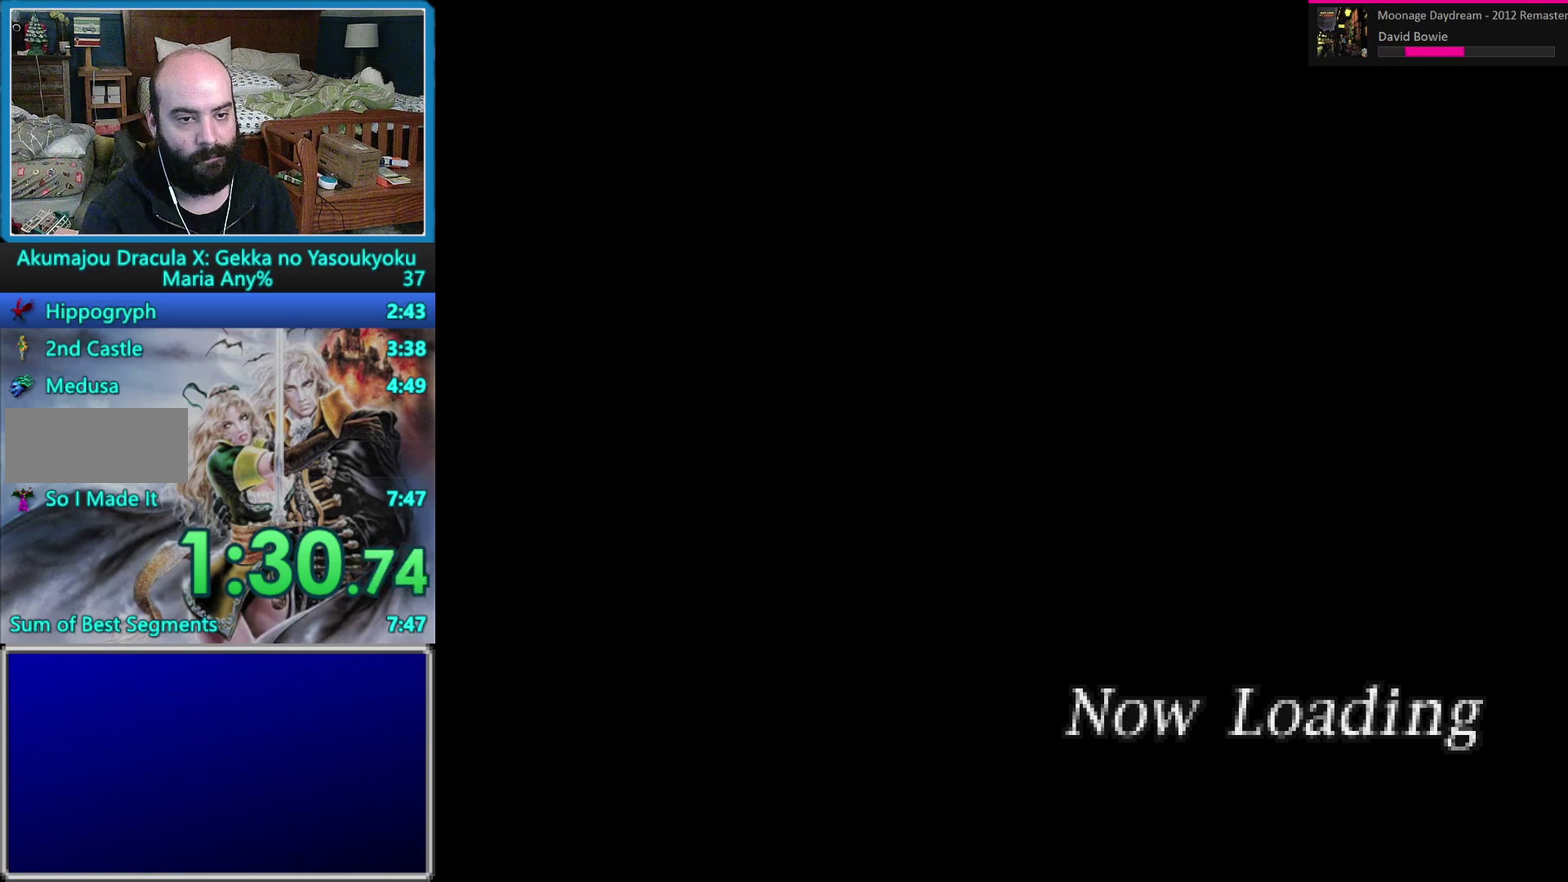
{"buttons": [], "events": []}
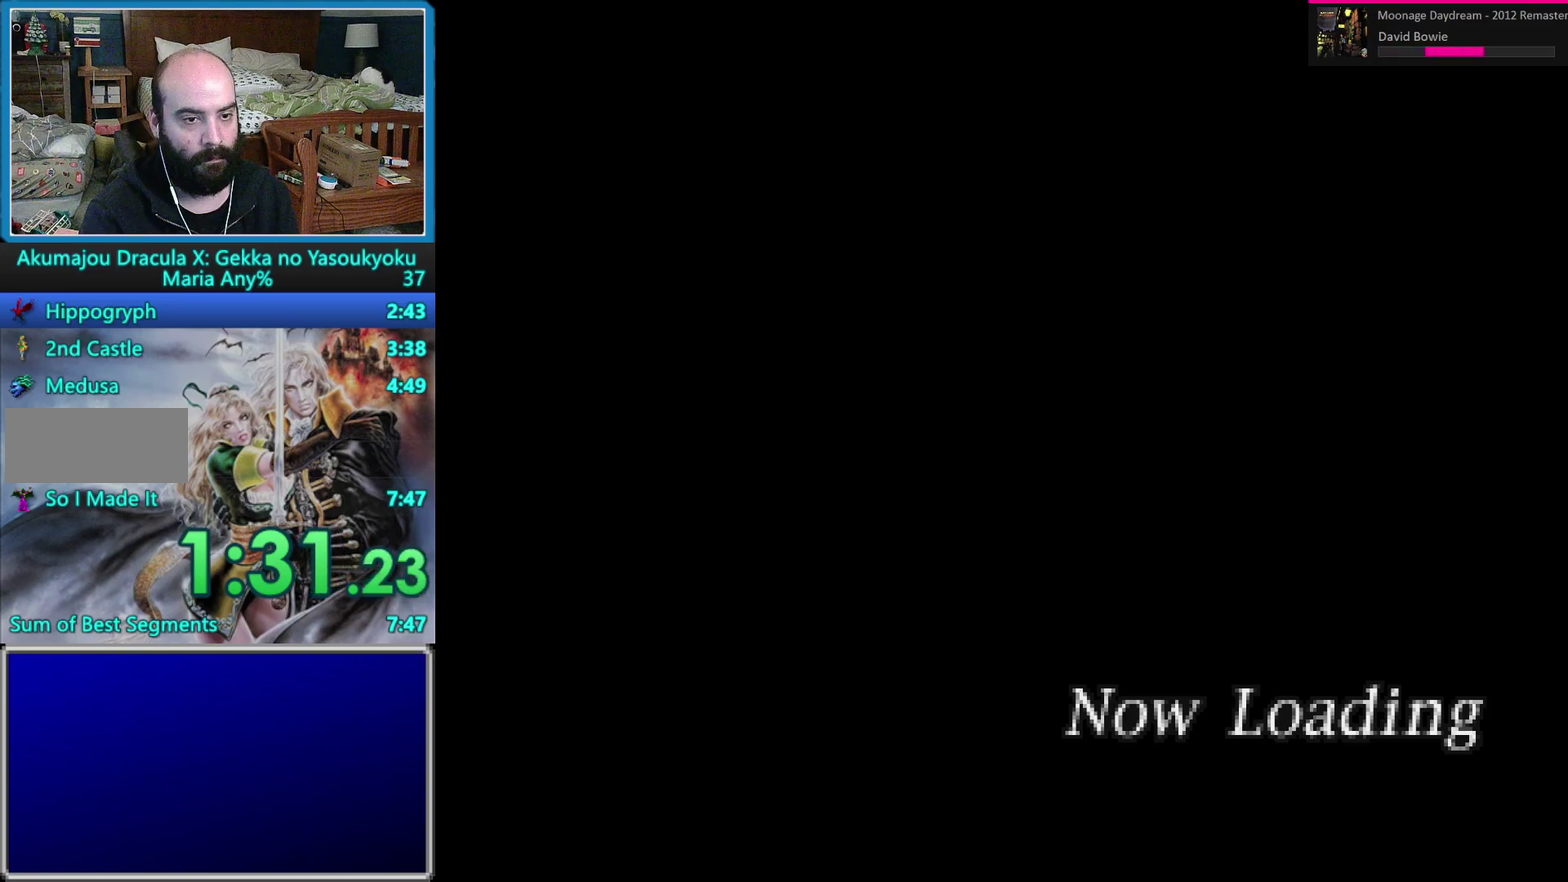
{"buttons": [], "events": []}
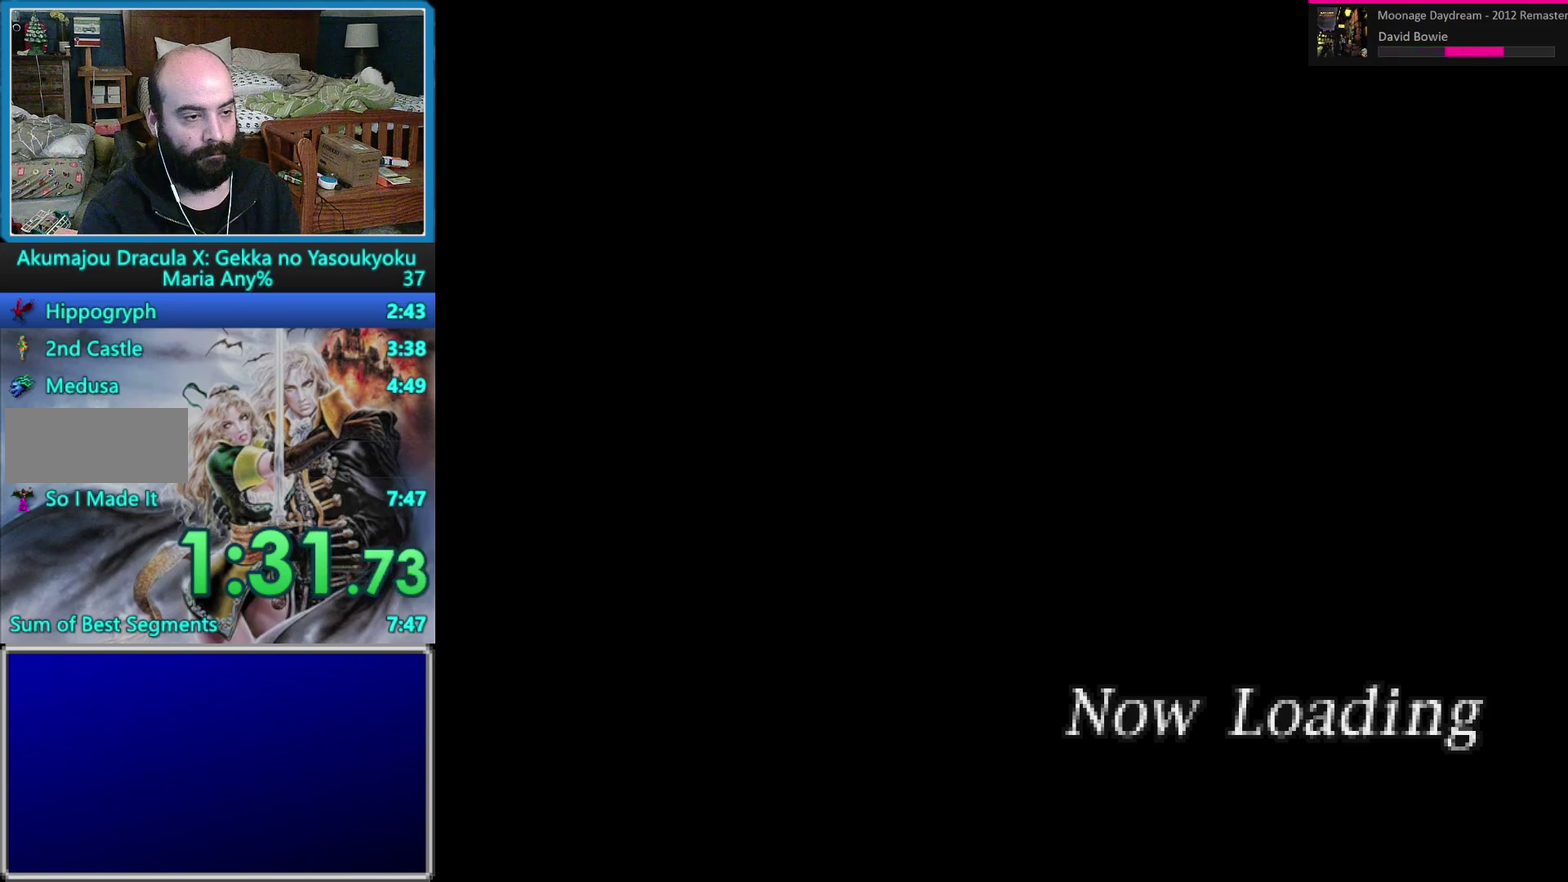
{"buttons": [], "events": []}
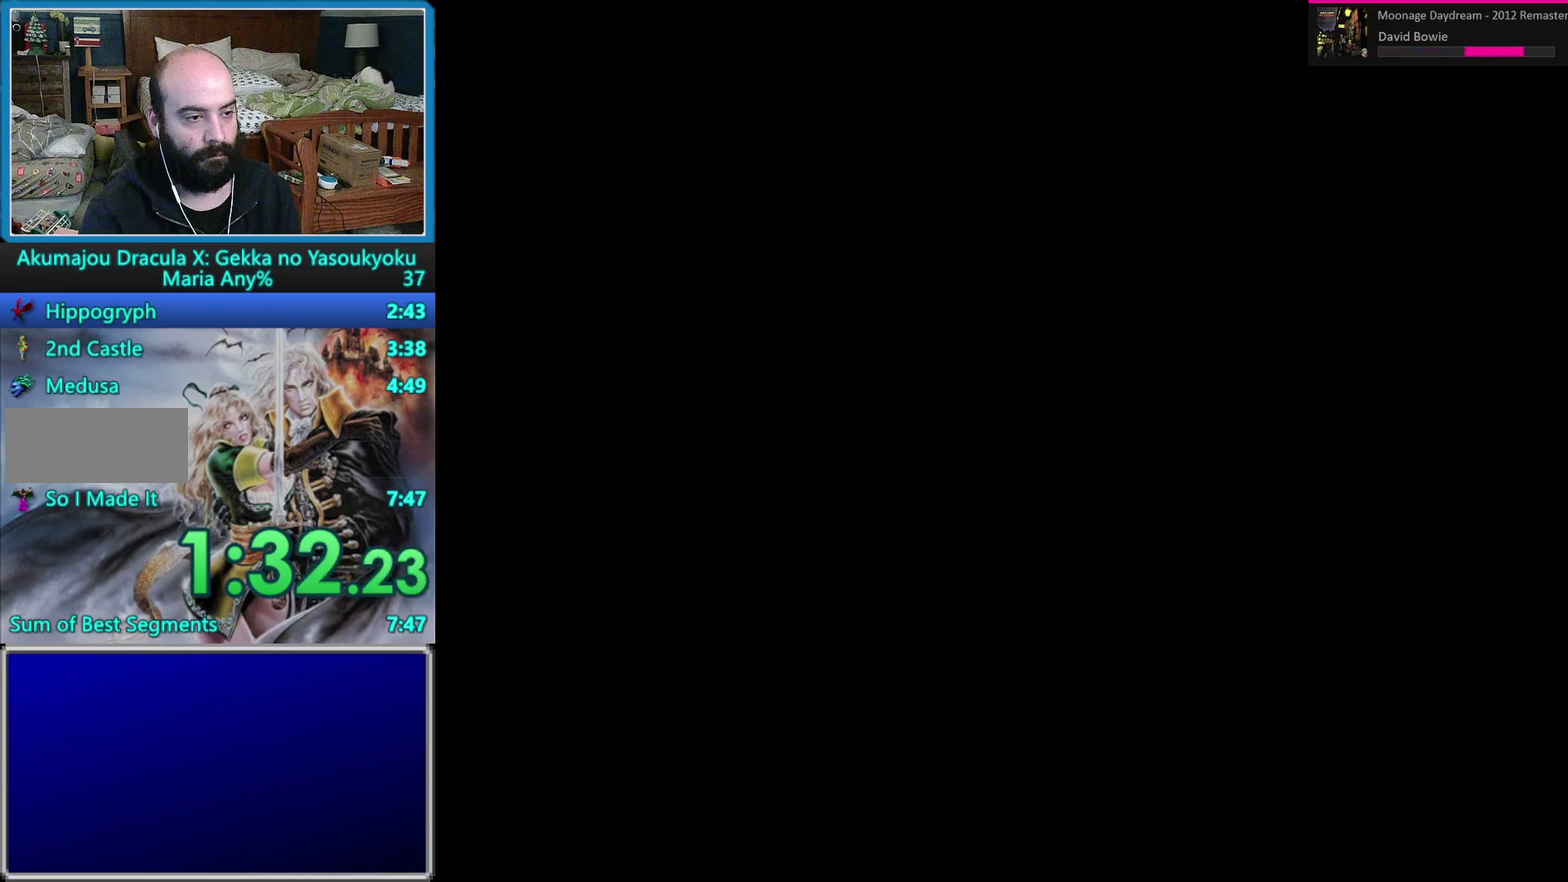
{"buttons": [], "events": []}
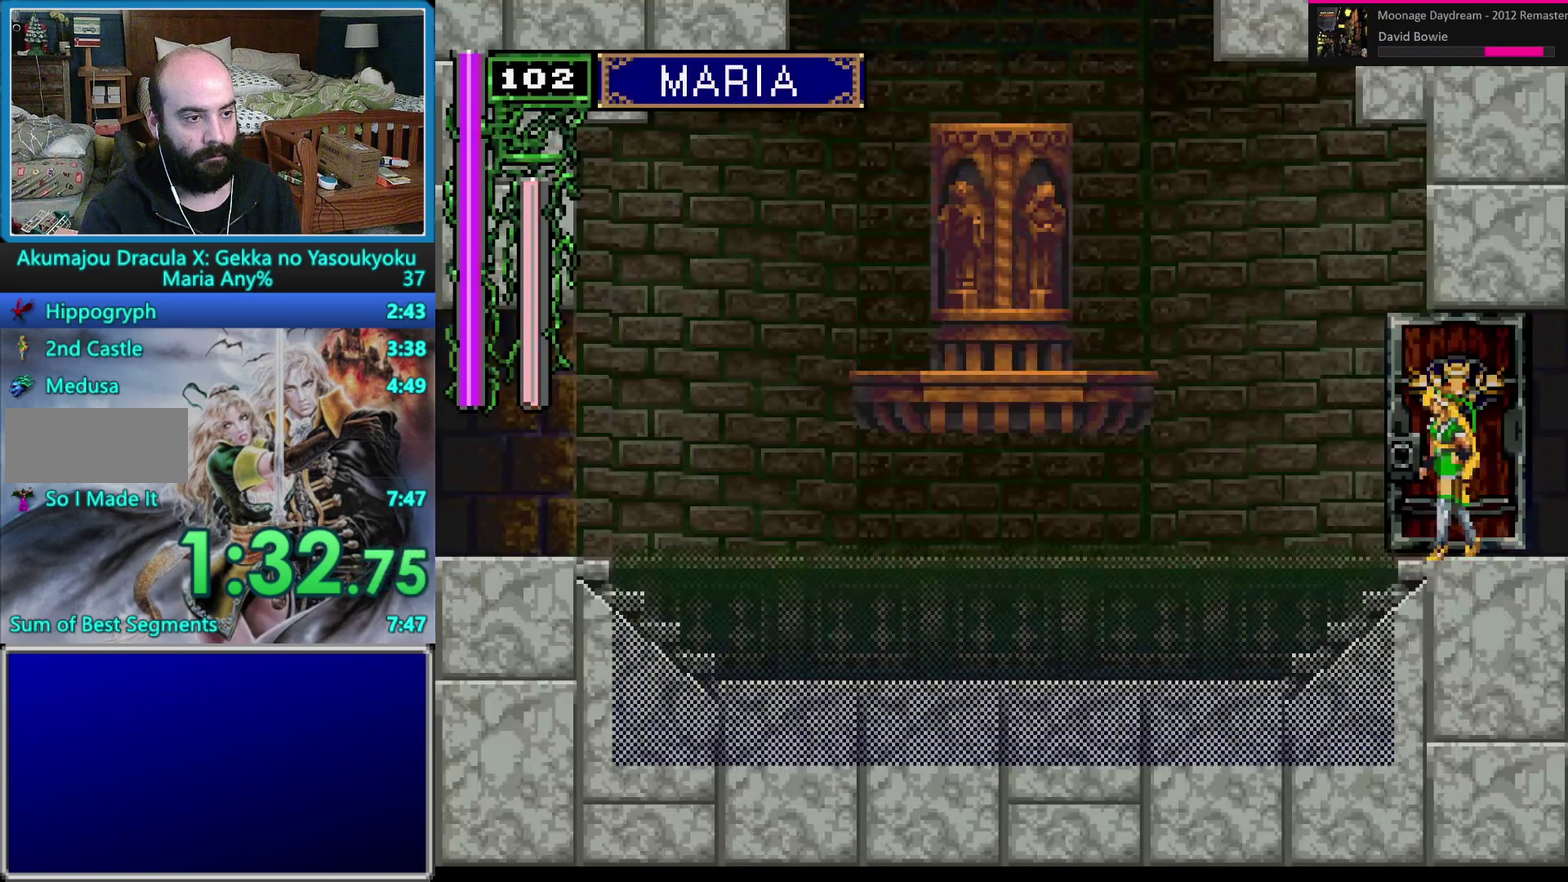
{"buttons": [], "events": []}
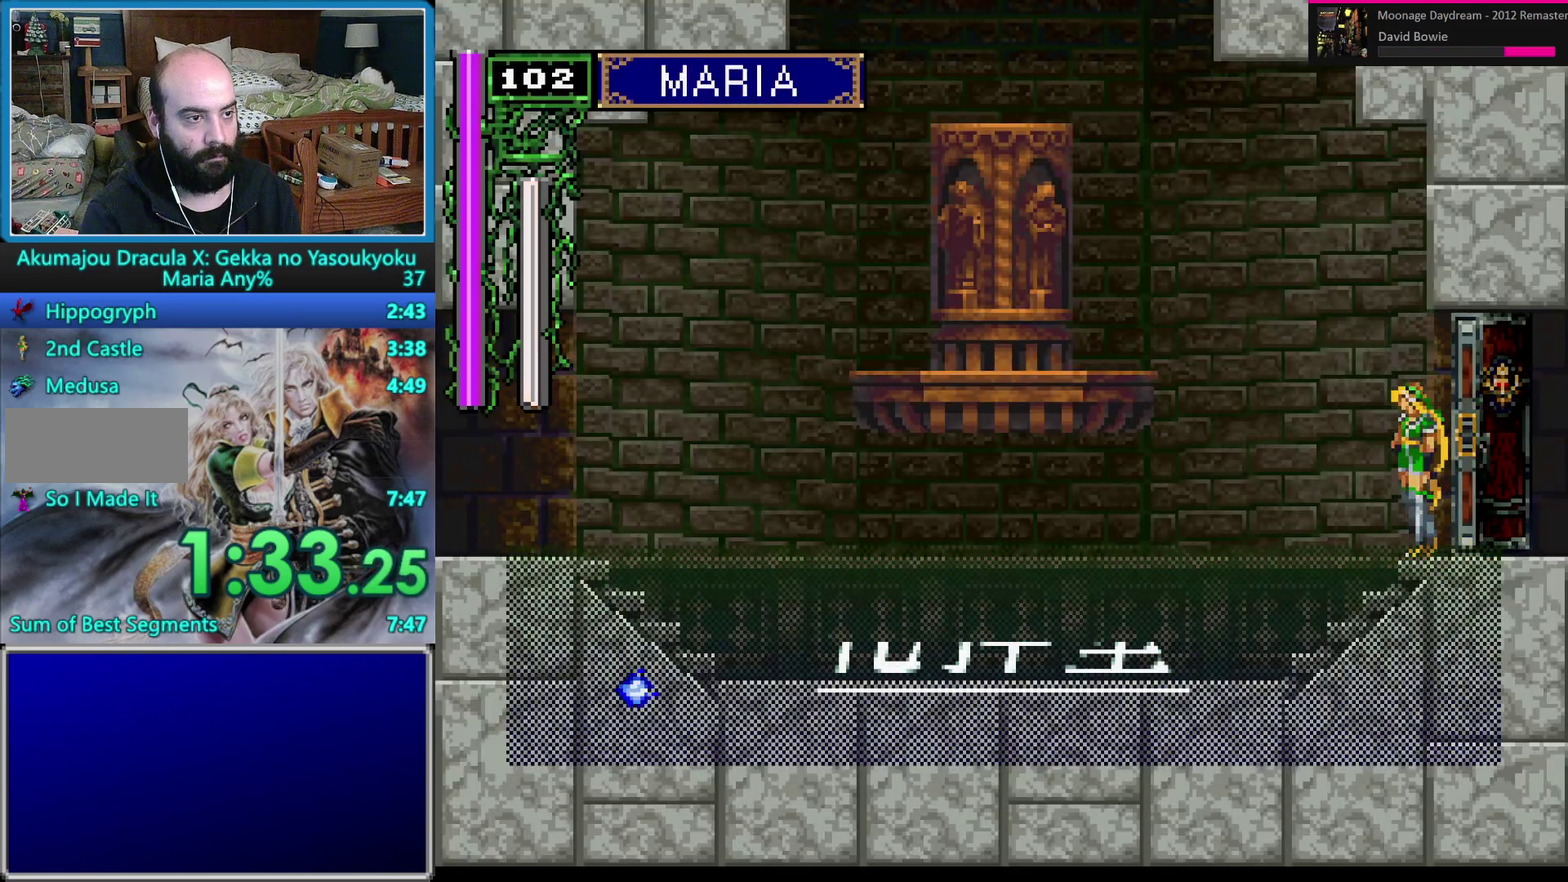
{"buttons": ["B", "DPAD_LEFT"], "events": [[117, "DPAD_LEFT", "down"], [167, "DPAD_LEFT", "up"], [217, "DPAD_LEFT", "down"], [250, "DPAD_UP", "down"], [283, "B", "down"], [450, "DPAD_UP", "up"]]}
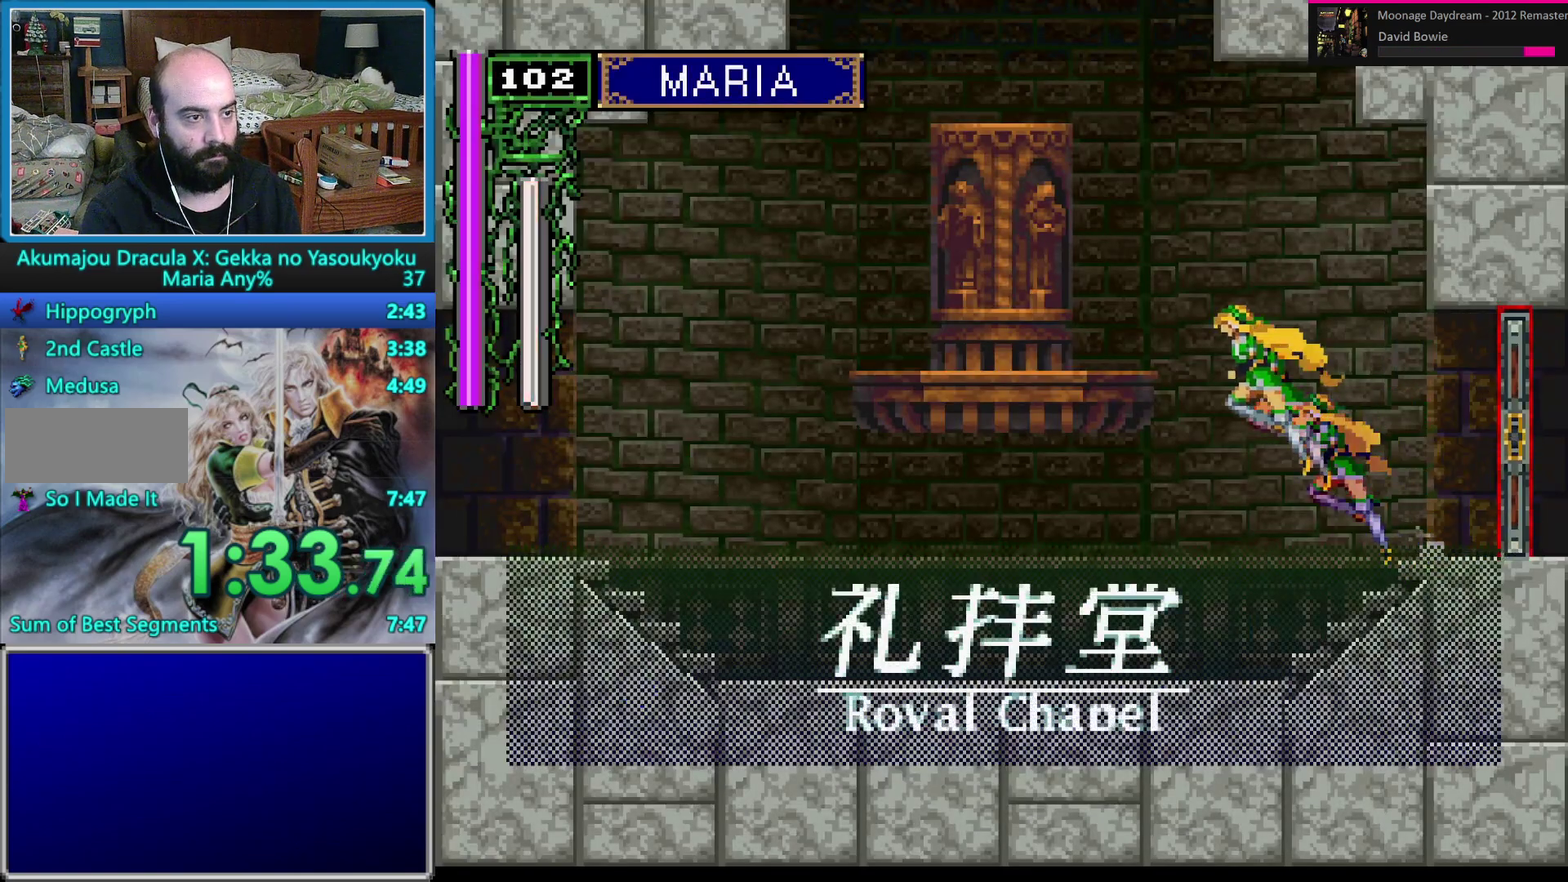
{"buttons": [], "events": [[283, "DPAD_LEFT", "up"], [400, "B", "up"], [400, "DPAD_DOWN", "down"], [483, "DPAD_DOWN", "up"]]}
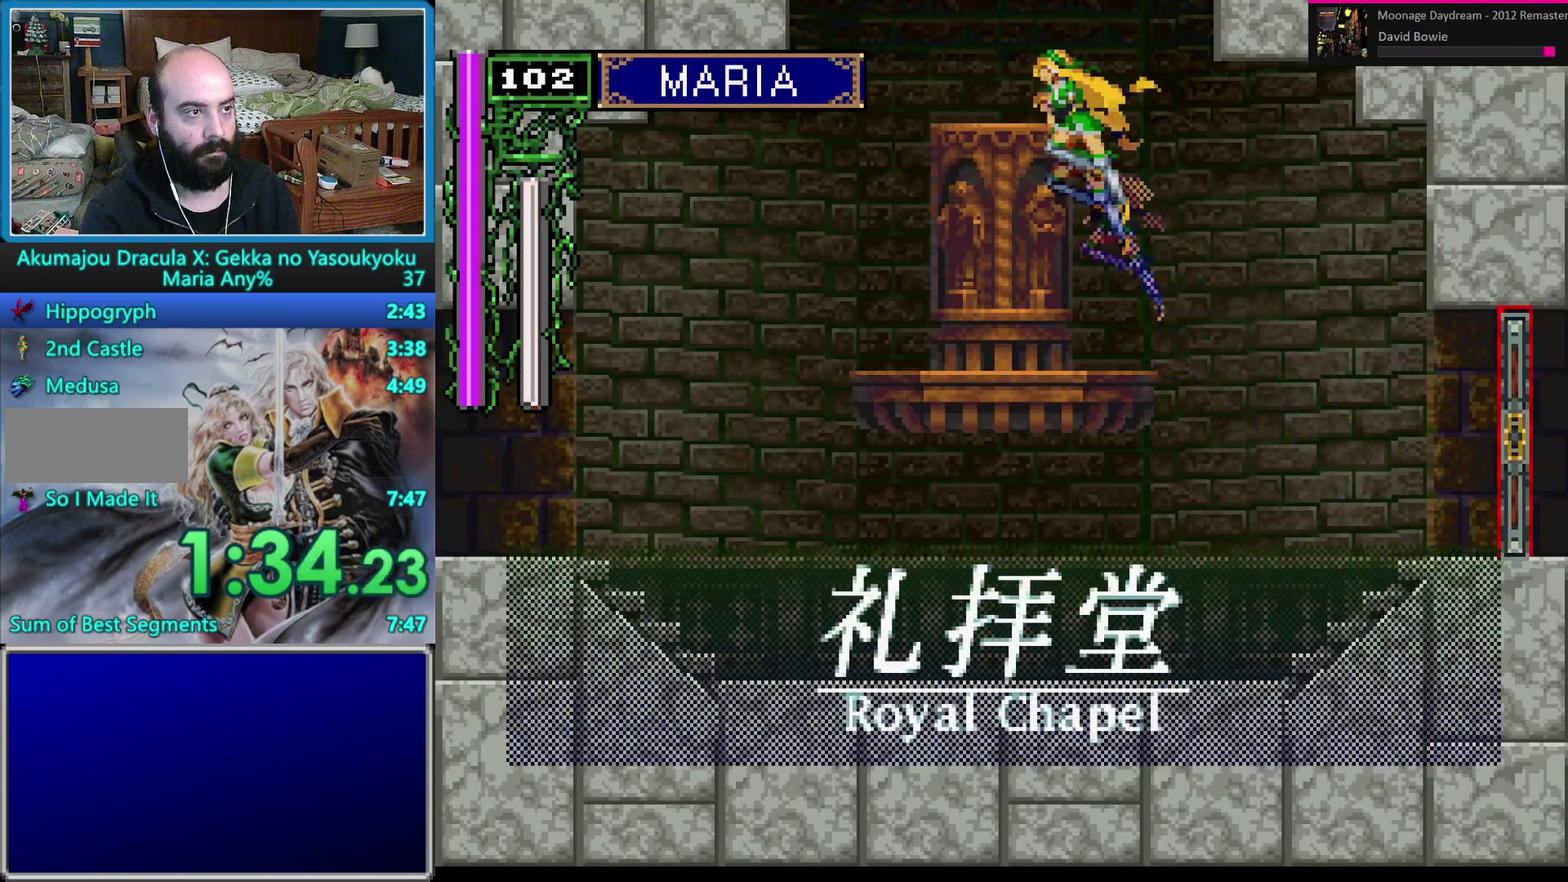
{"buttons": ["B", "DPAD_UP", "DPAD_RIGHT"], "events": [[67, "DPAD_RIGHT", "down"], [67, "DPAD_UP", "down"], [150, "B", "down"]]}
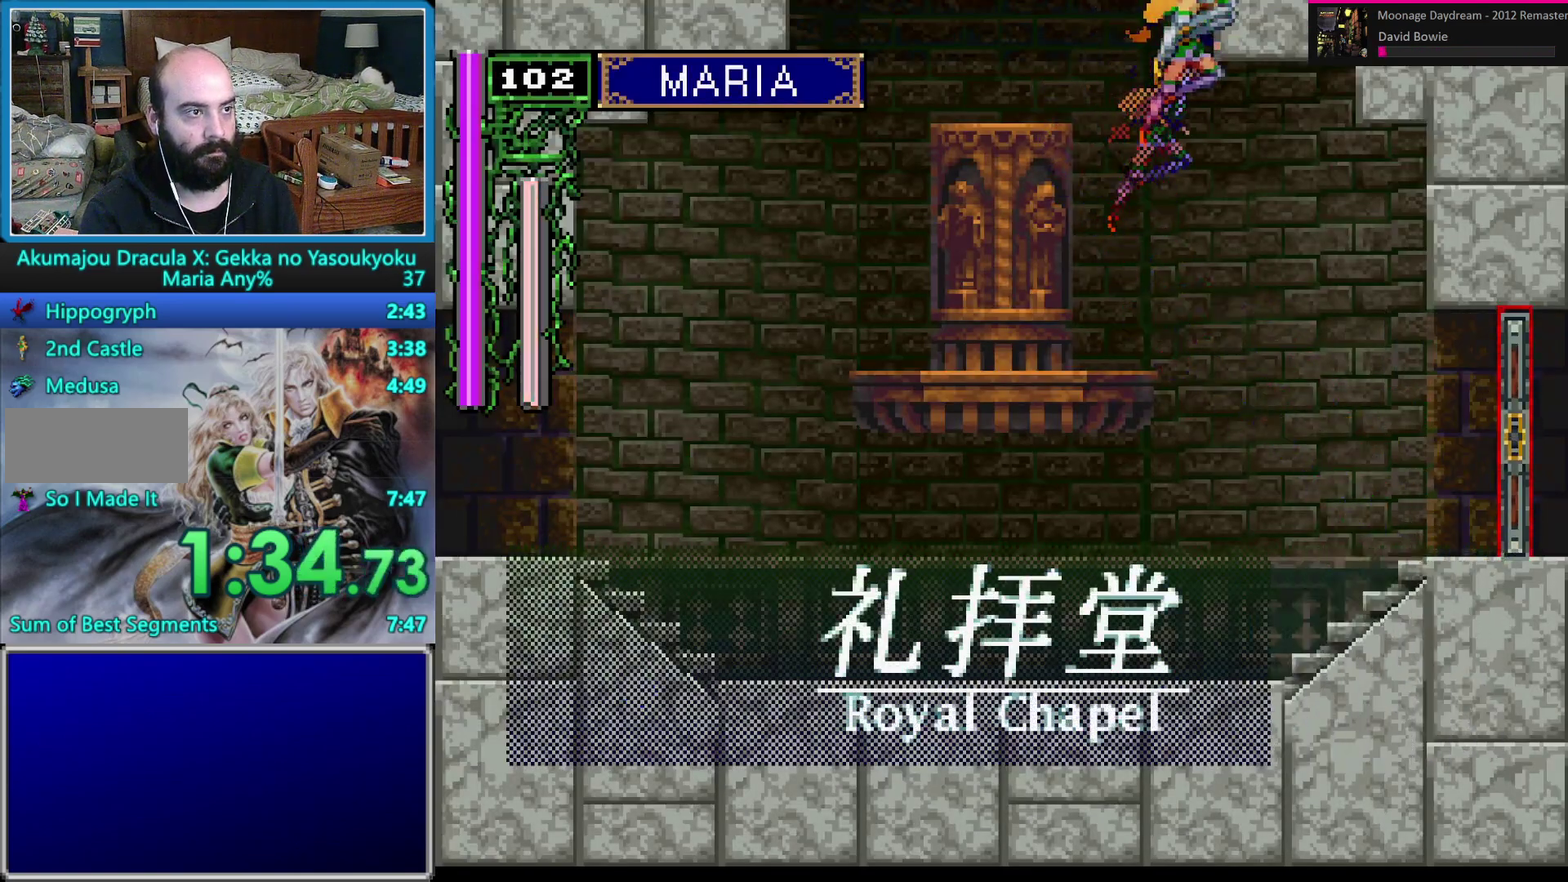
{"buttons": ["B", "DPAD_UP", "DPAD_RIGHT"], "events": [[200, "B", "up"], [233, "DPAD_RIGHT", "up"], [233, "DPAD_UP", "up"], [300, "DPAD_DOWN", "down"], [367, "DPAD_DOWN", "up"], [433, "DPAD_RIGHT", "down"], [433, "DPAD_UP", "down"], [500, "B", "down"]]}
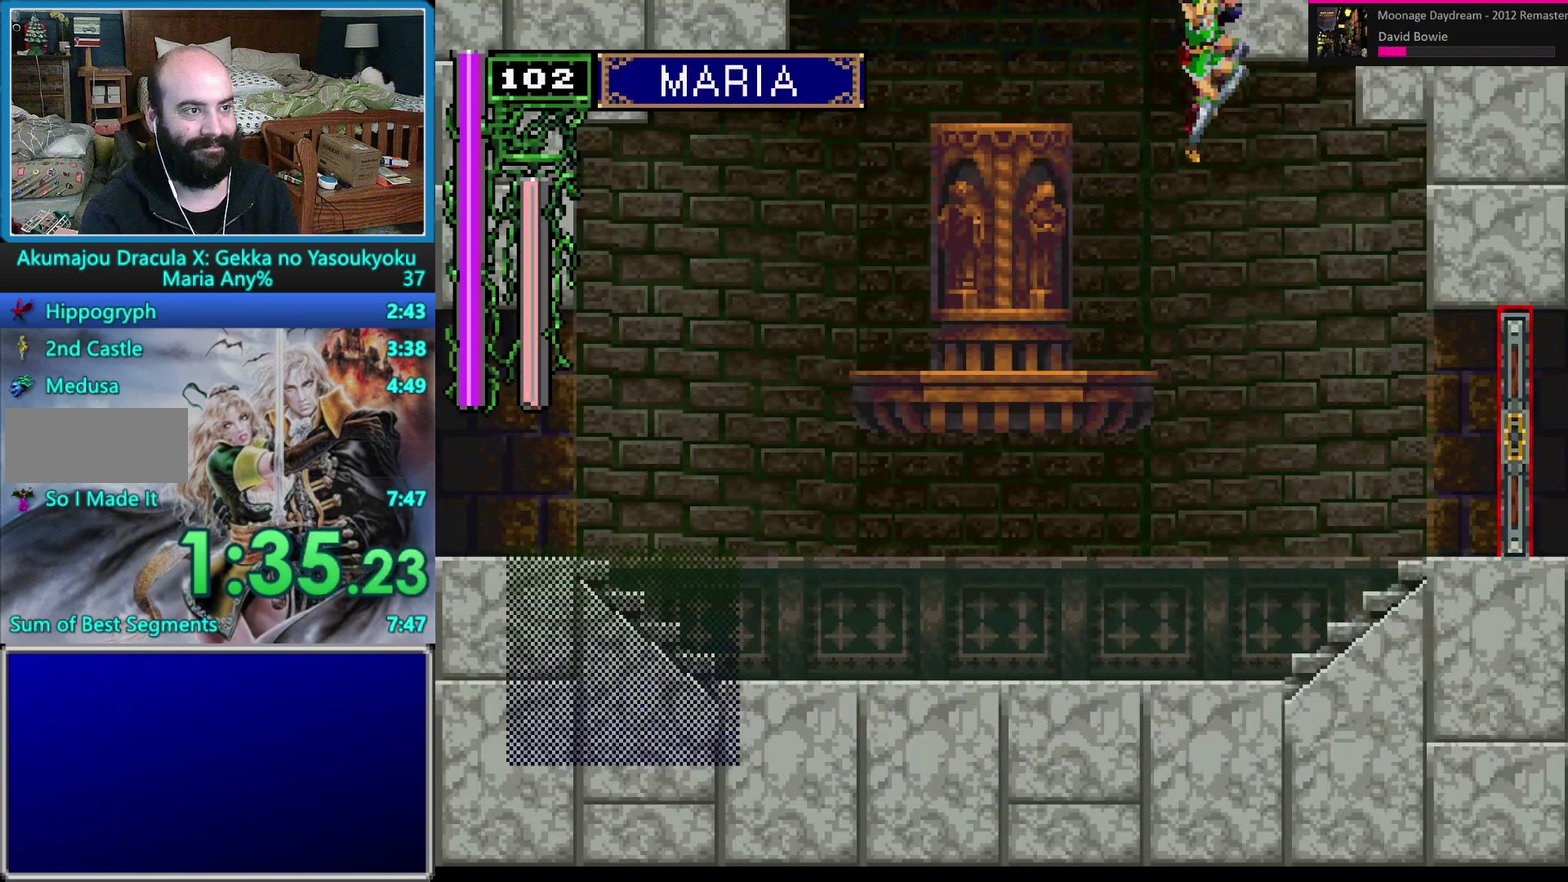
{"buttons": ["B", "DPAD_UP", "DPAD_RIGHT"], "events": []}
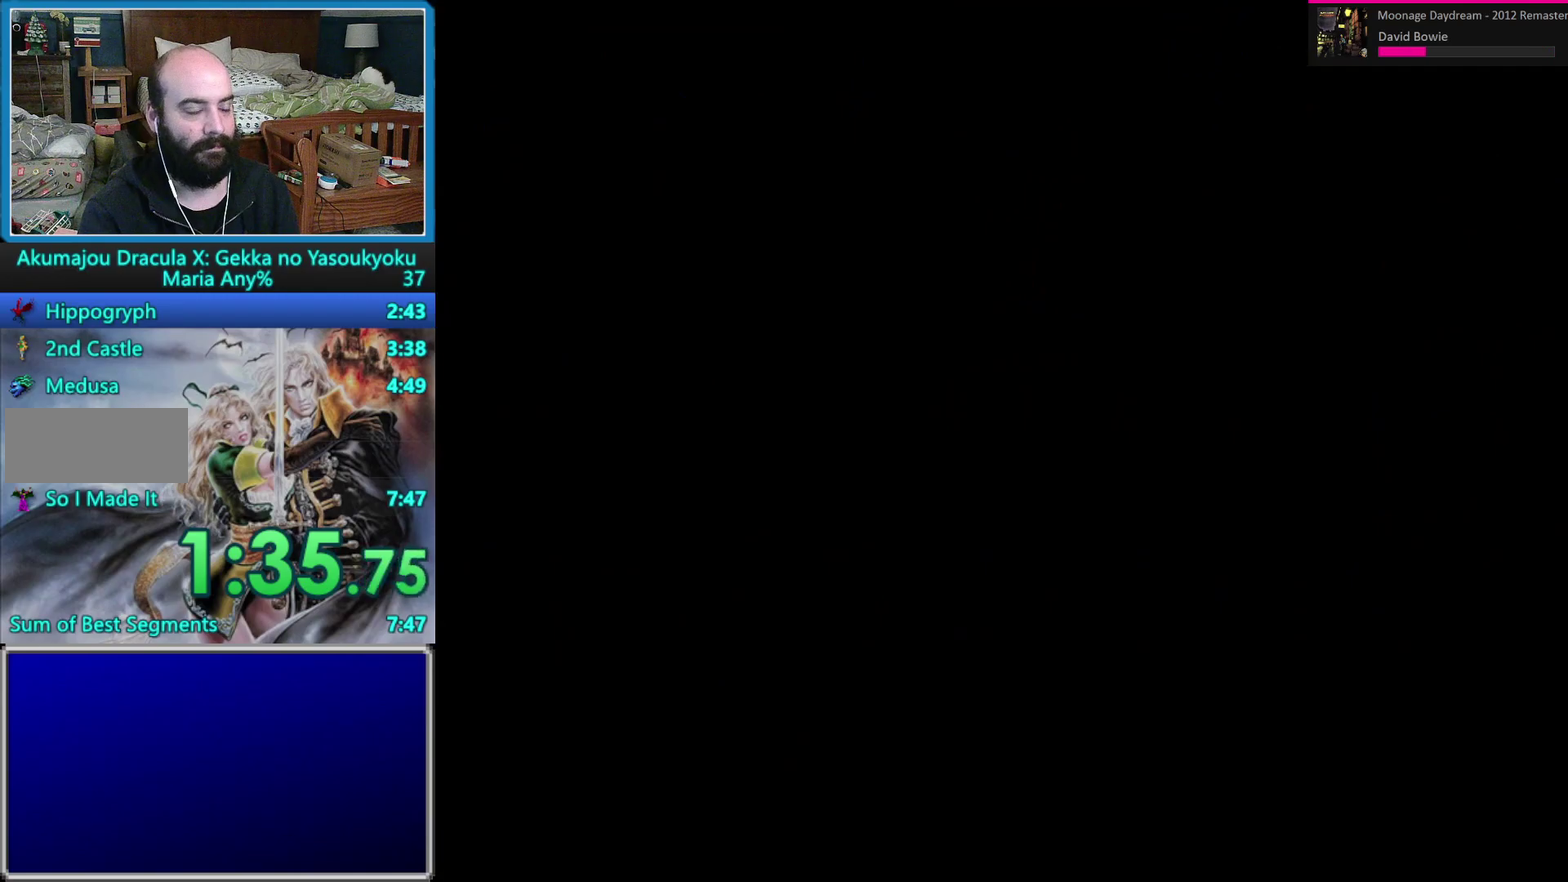
{"buttons": ["B", "DPAD_UP", "DPAD_RIGHT"], "events": []}
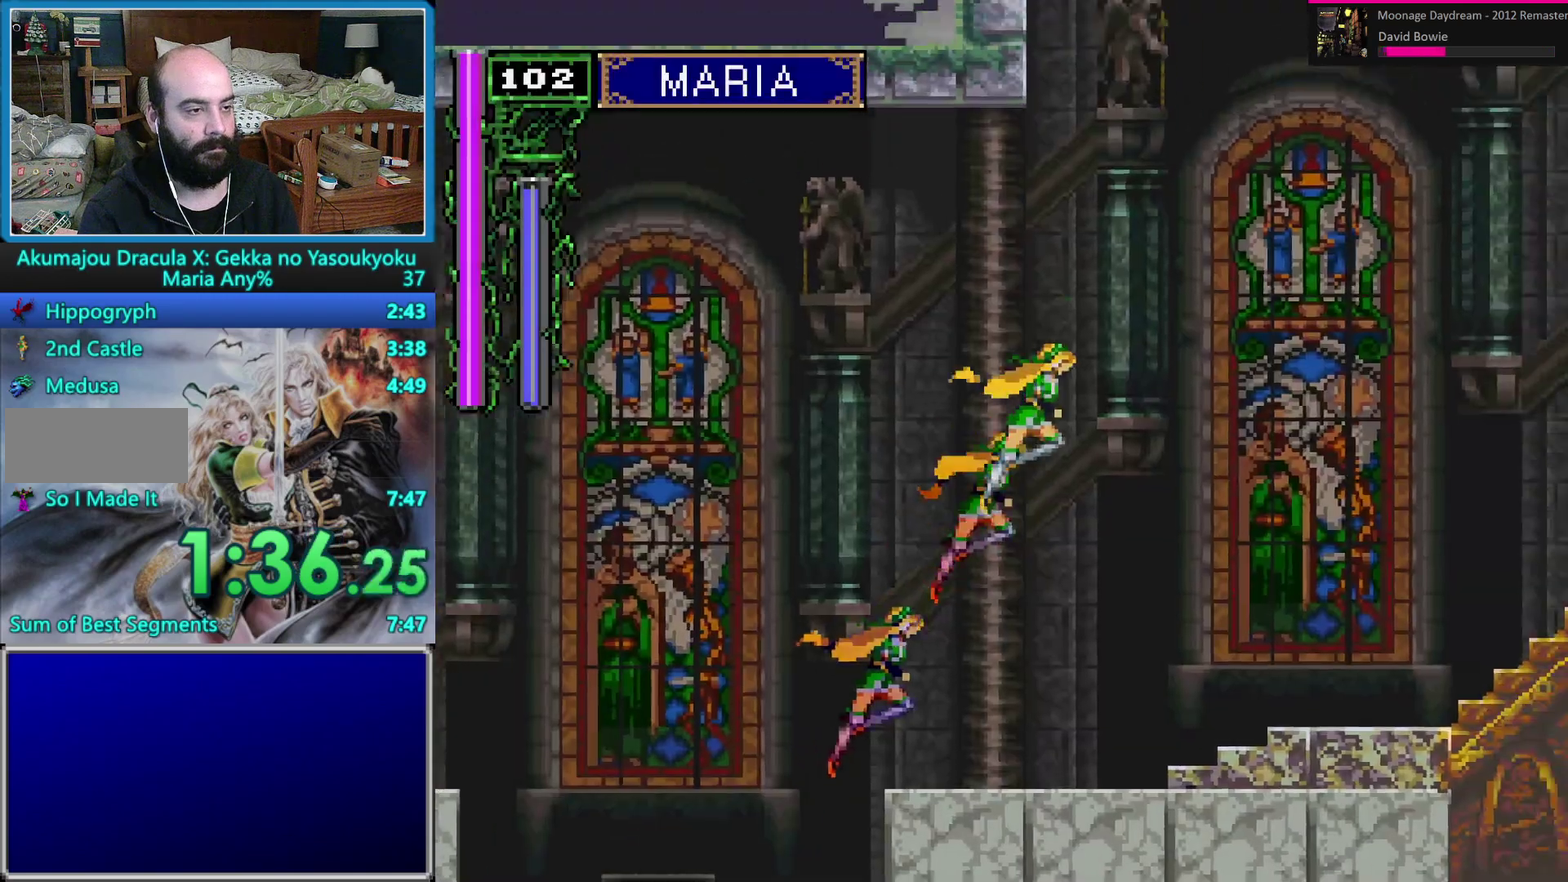
{"buttons": [], "events": [[450, "B", "up"], [483, "DPAD_RIGHT", "up"], [483, "DPAD_UP", "up"]]}
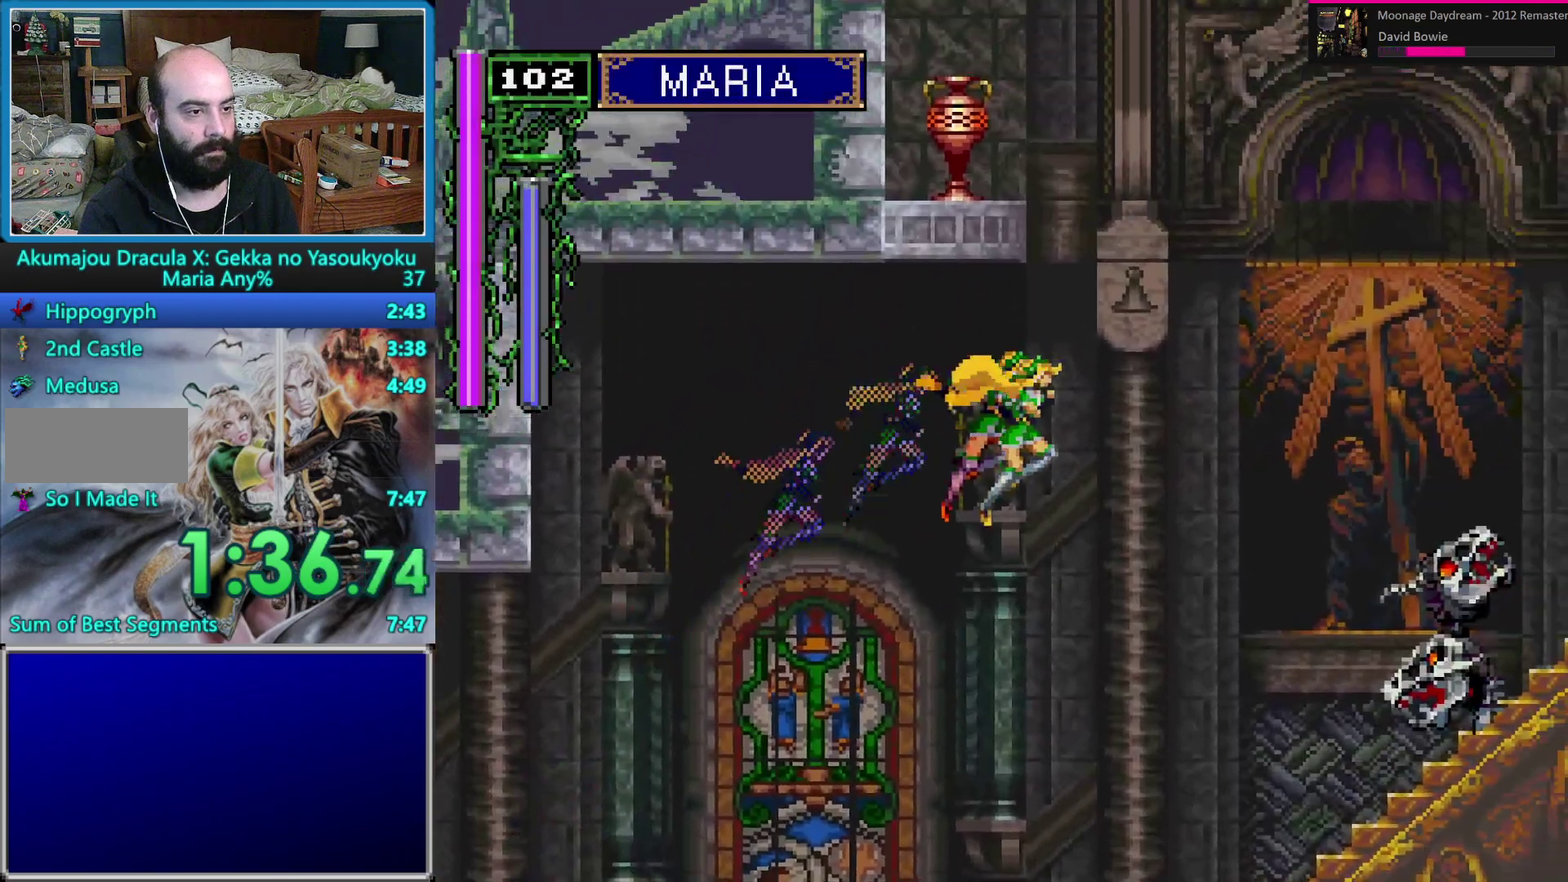
{"buttons": ["B", "DPAD_UP", "DPAD_RIGHT"], "events": [[117, "DPAD_DOWN", "down"], [200, "DPAD_DOWN", "up"], [250, "DPAD_RIGHT", "down"], [250, "DPAD_UP", "down"], [317, "B", "down"]]}
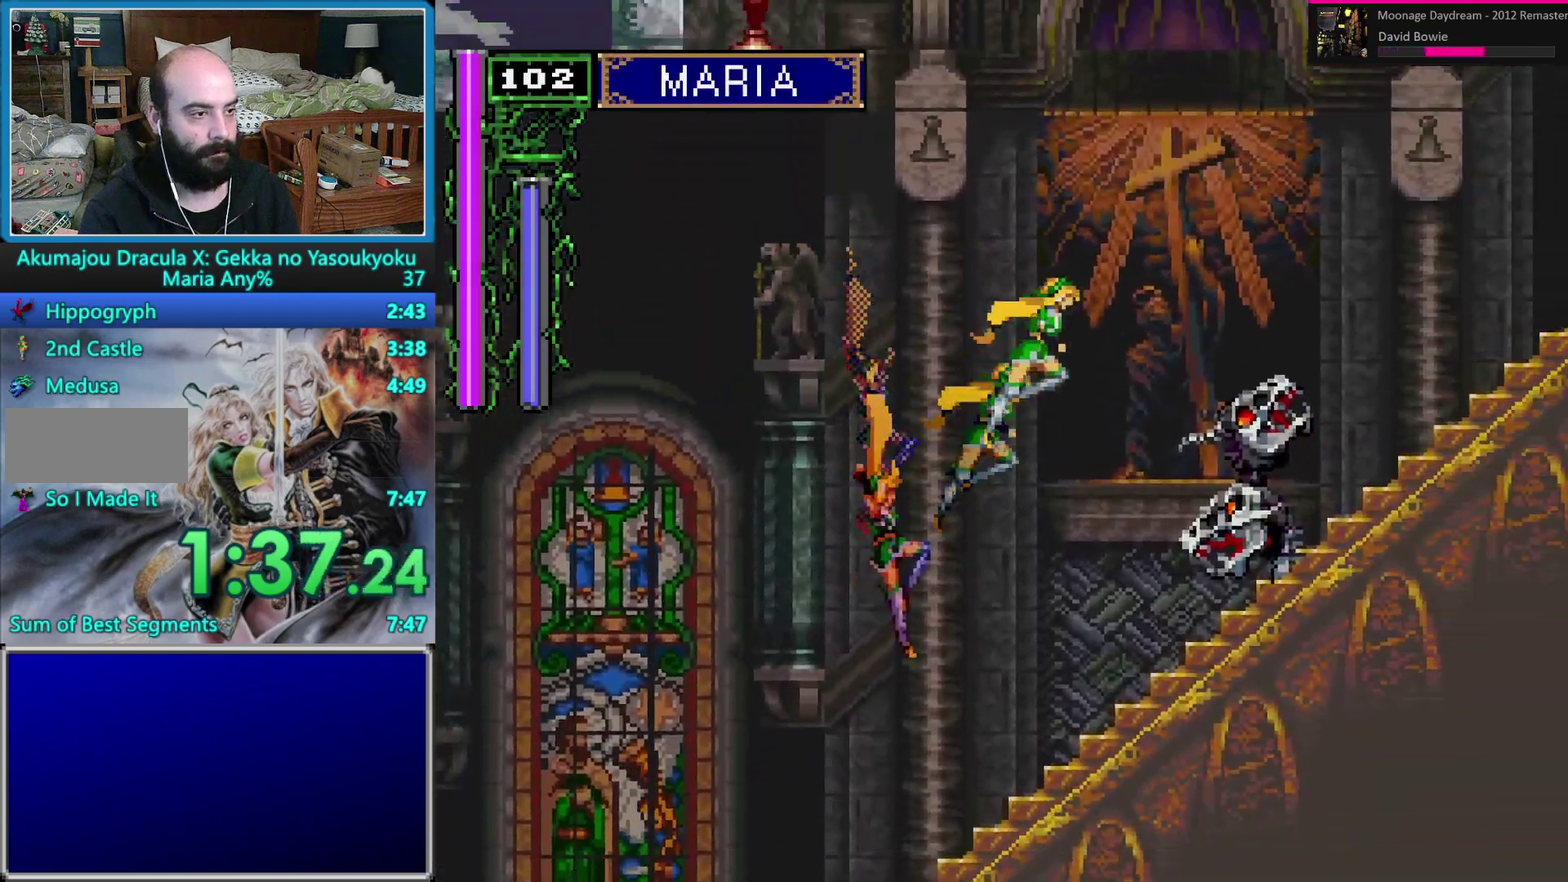
{"buttons": [], "events": [[450, "B", "up"], [450, "DPAD_RIGHT", "up"], [450, "DPAD_UP", "up"]]}
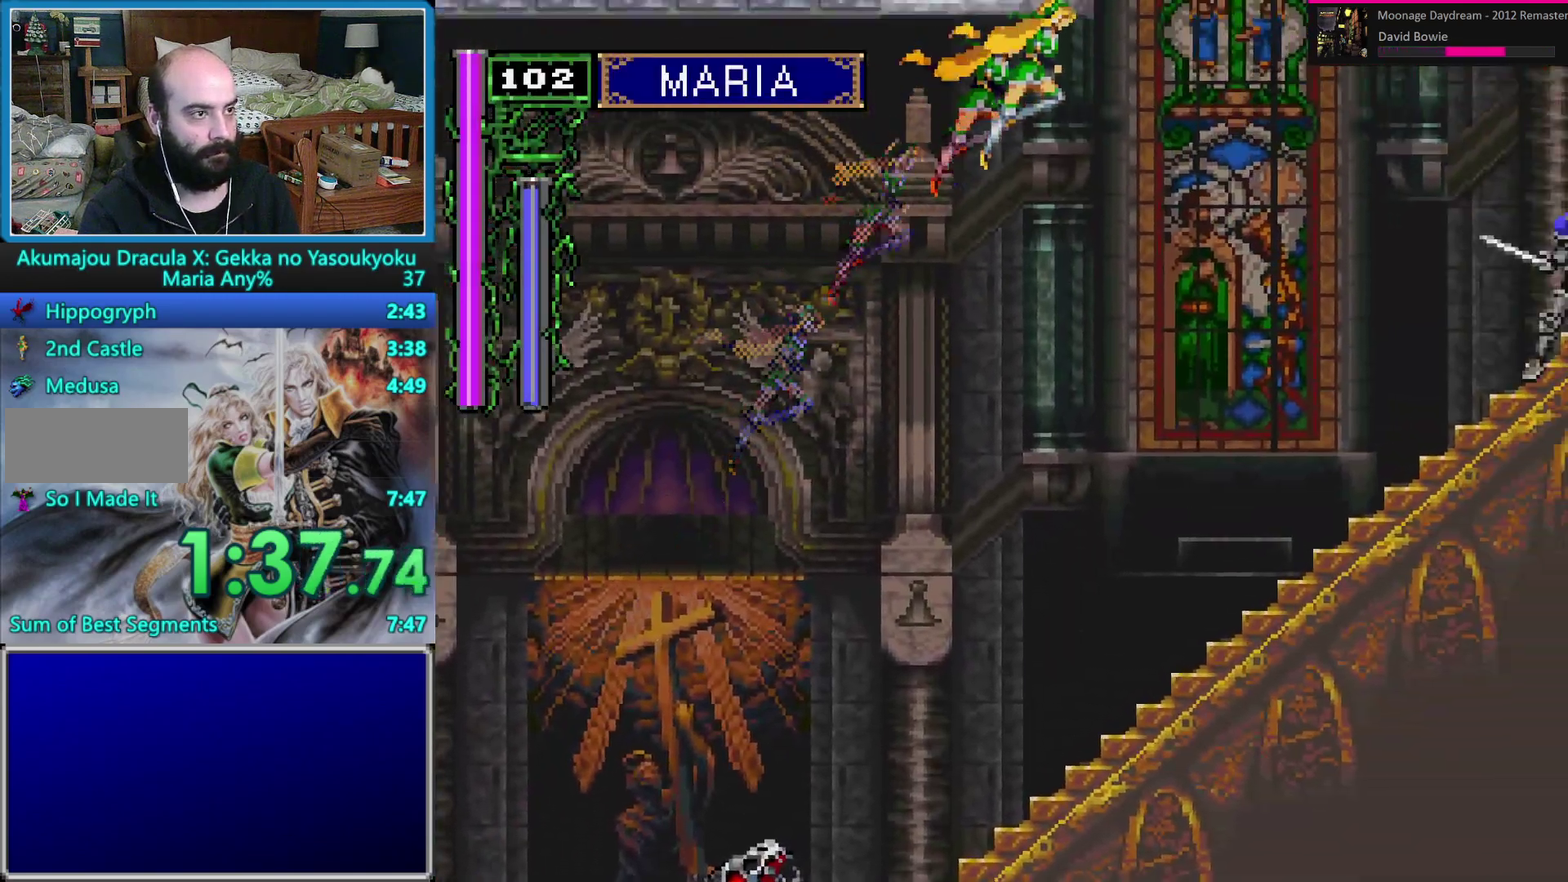
{"buttons": ["DPAD_DOWN"], "events": [[183, "DPAD_DOWN", "down"], [267, "DPAD_DOWN", "up"], [467, "DPAD_DOWN", "down"]]}
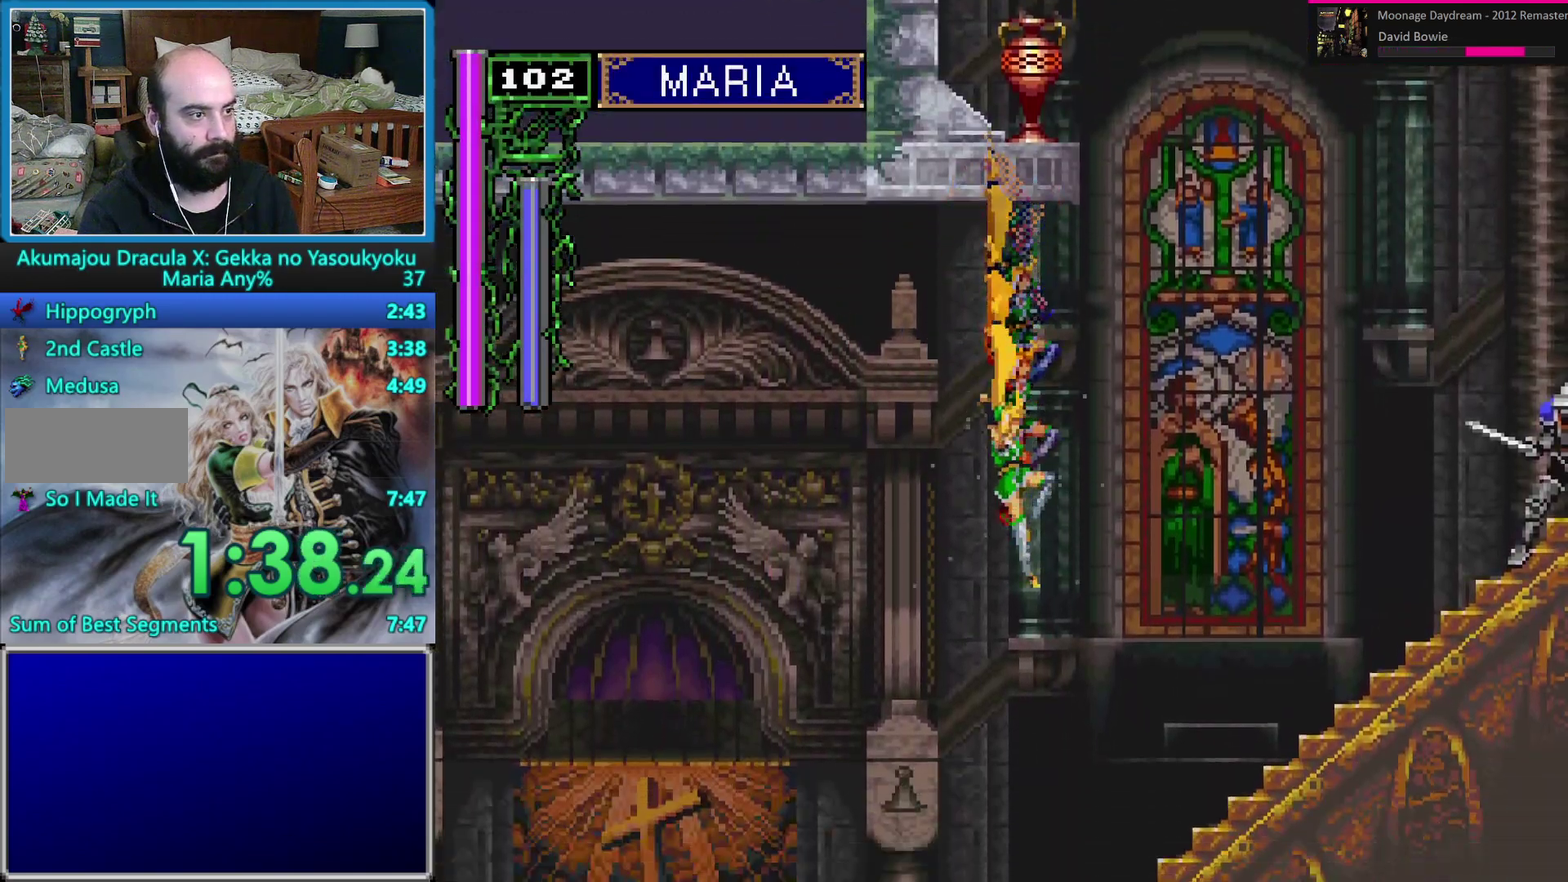
{"buttons": ["B", "DPAD_UP", "DPAD_RIGHT"], "events": [[33, "DPAD_DOWN", "up"], [83, "DPAD_RIGHT", "down"], [83, "DPAD_UP", "down"], [183, "B", "down"]]}
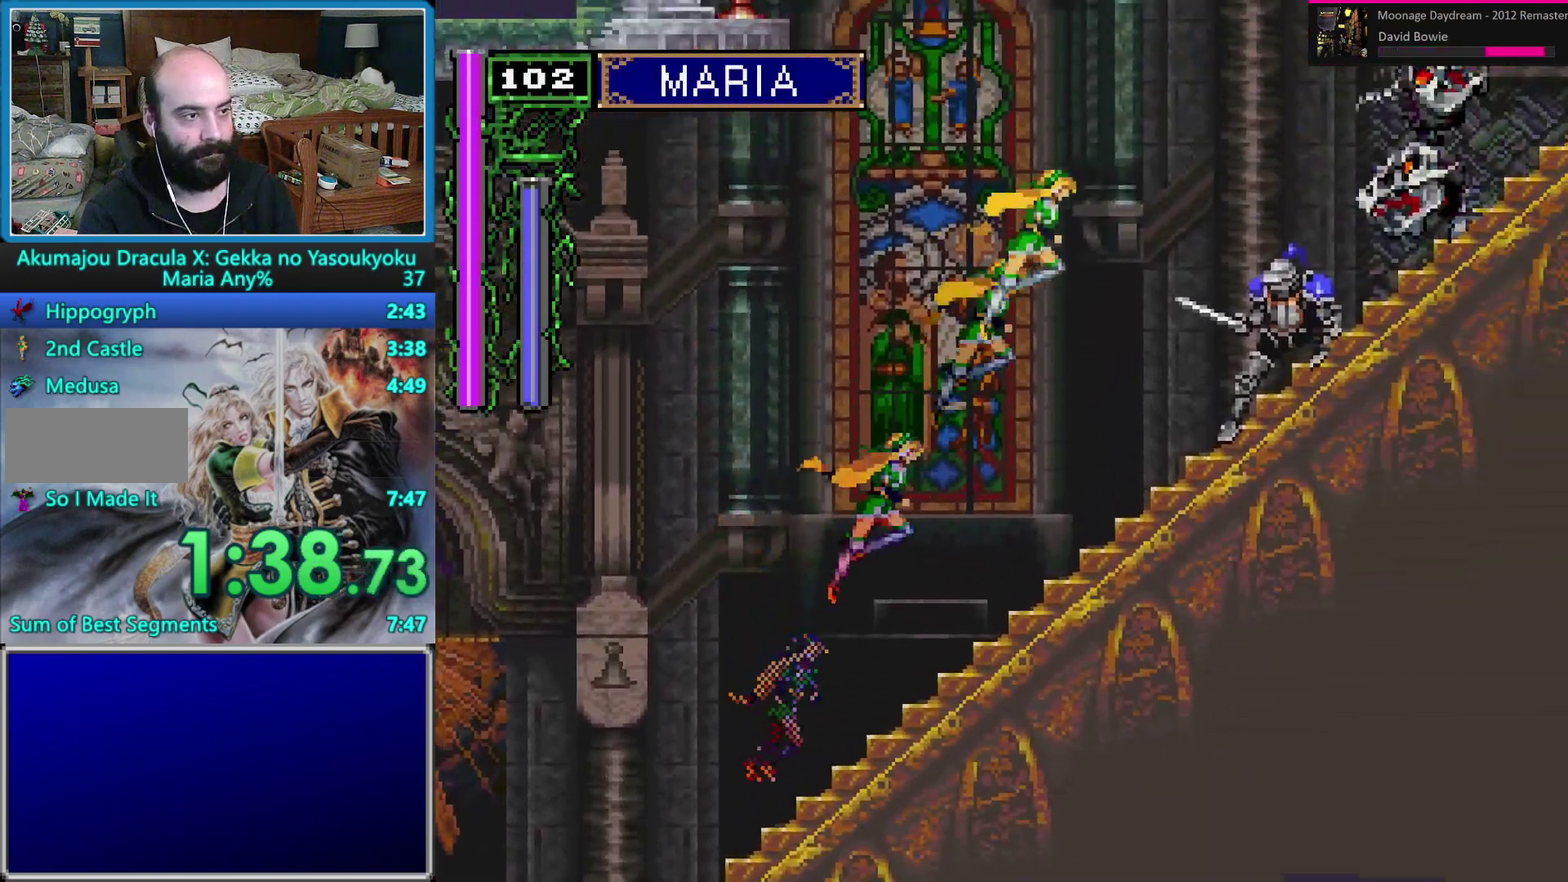
{"buttons": [], "events": [[200, "DPAD_RIGHT", "up"], [217, "DPAD_UP", "up"], [250, "B", "up"], [350, "DPAD_DOWN", "down"], [467, "DPAD_DOWN", "up"]]}
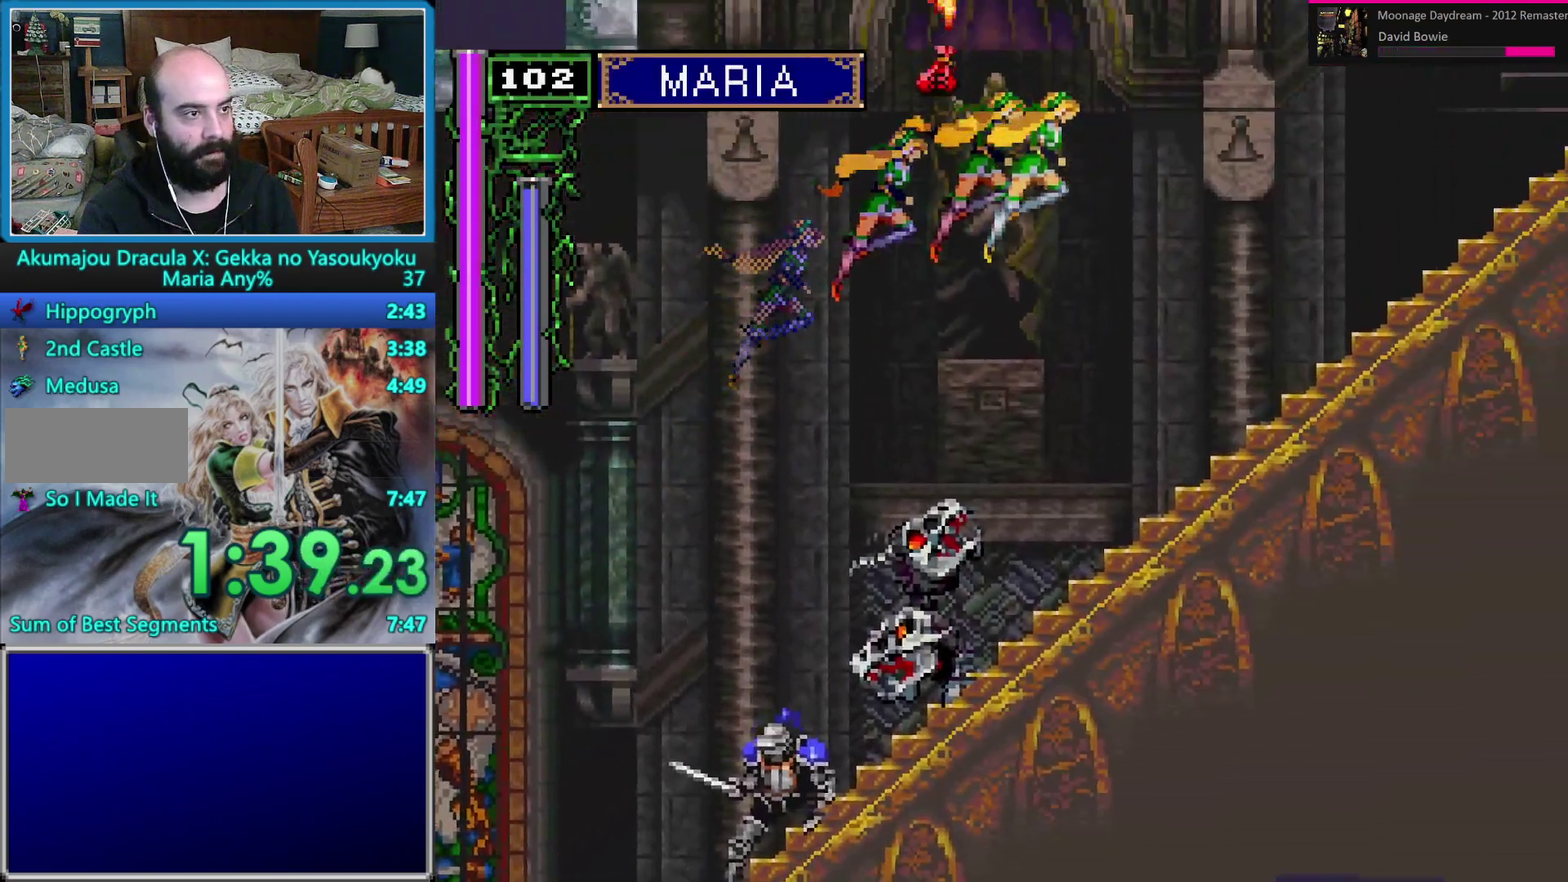
{"buttons": ["B", "DPAD_UP", "DPAD_RIGHT"], "events": [[17, "DPAD_UP", "down"], [50, "DPAD_RIGHT", "down"], [167, "B", "down"]]}
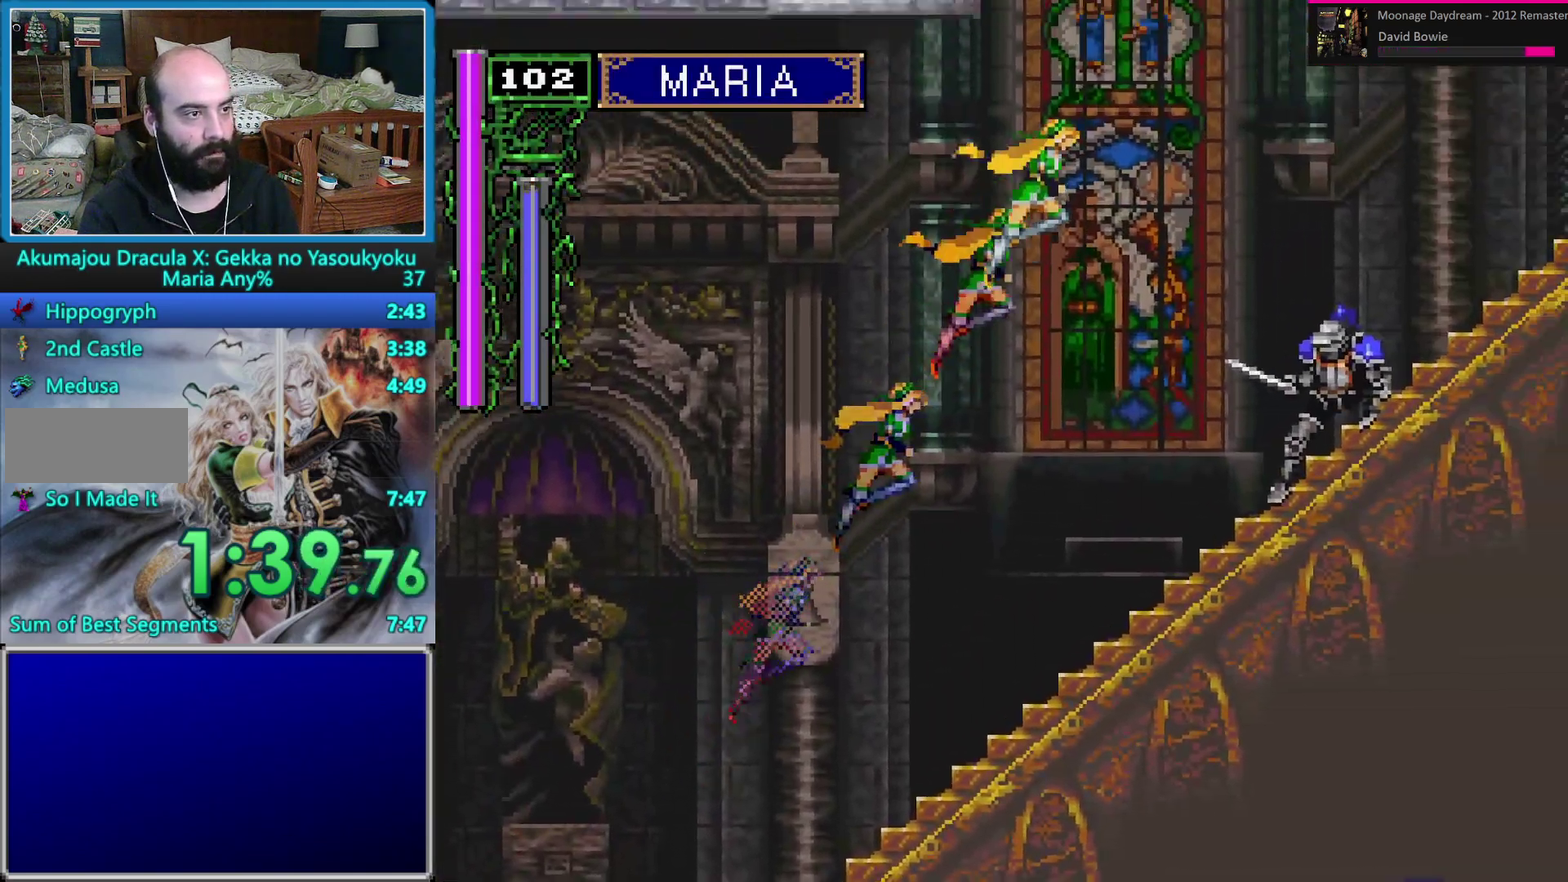
{"buttons": [], "events": [[183, "DPAD_UP", "up"], [217, "B", "up"], [217, "DPAD_RIGHT", "up"], [383, "DPAD_DOWN", "down"], [467, "DPAD_DOWN", "up"]]}
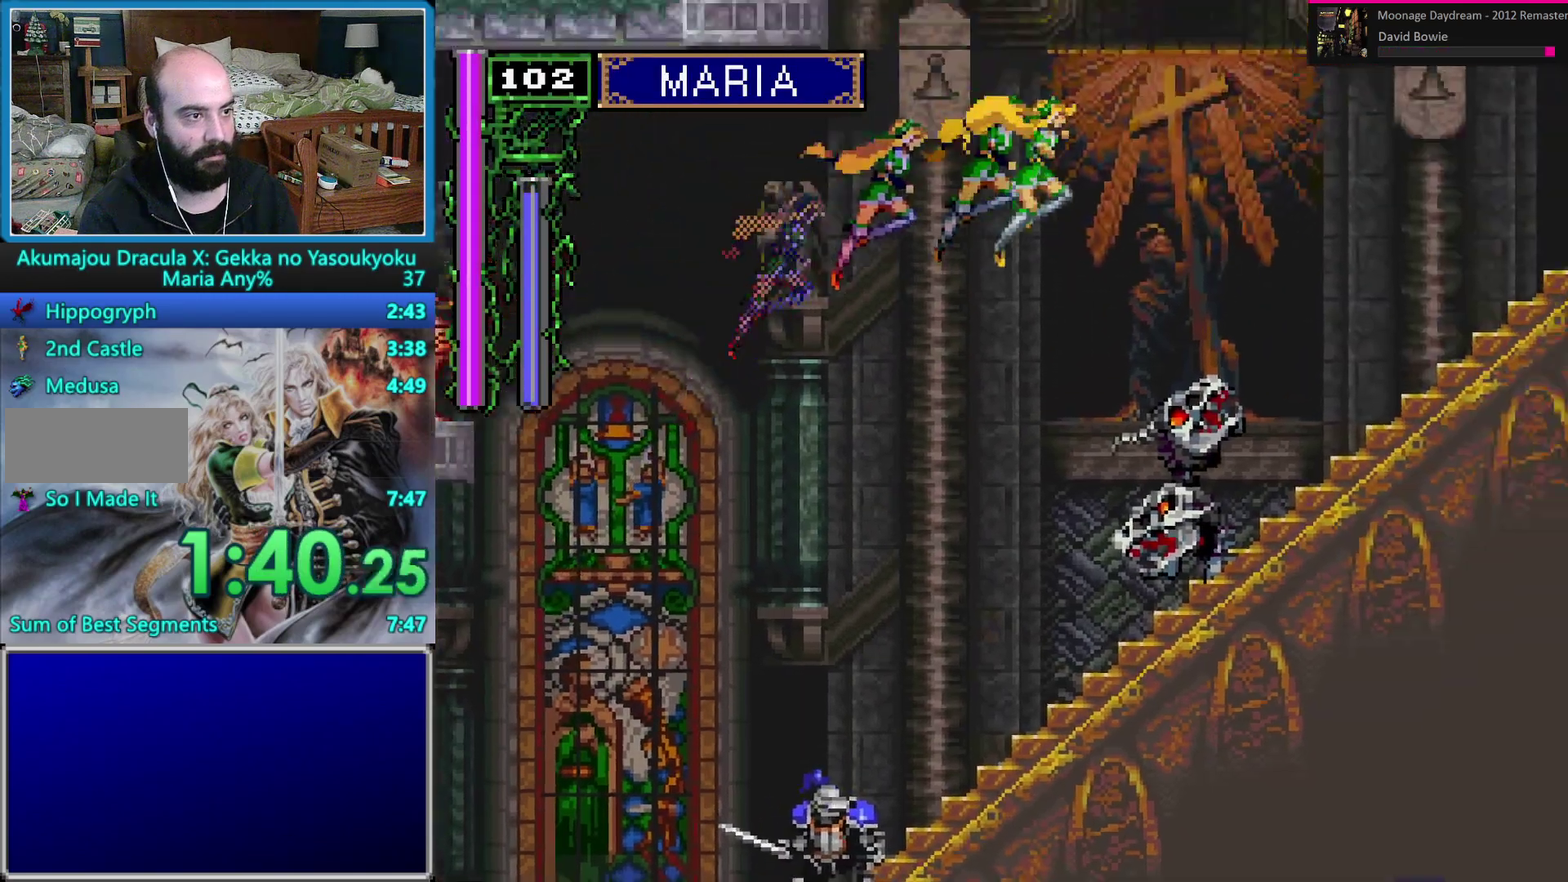
{"buttons": ["B", "DPAD_UP", "DPAD_RIGHT"], "events": [[67, "DPAD_RIGHT", "down"], [67, "DPAD_UP", "down"], [167, "B", "down"]]}
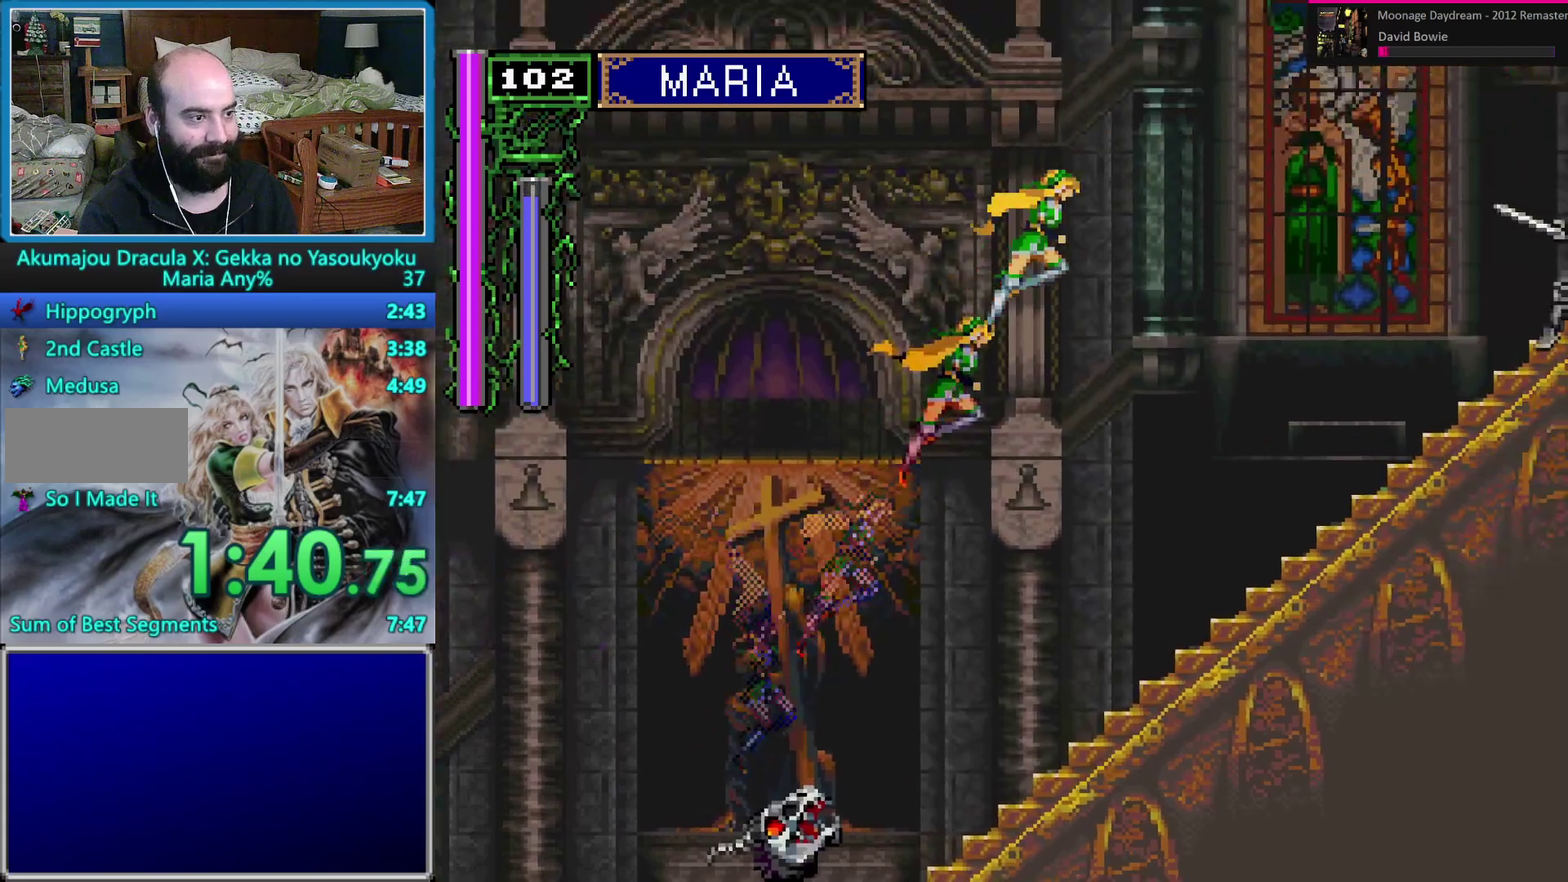
{"buttons": [], "events": [[133, "DPAD_RIGHT", "up"], [133, "DPAD_UP", "up"], [217, "B", "up"]]}
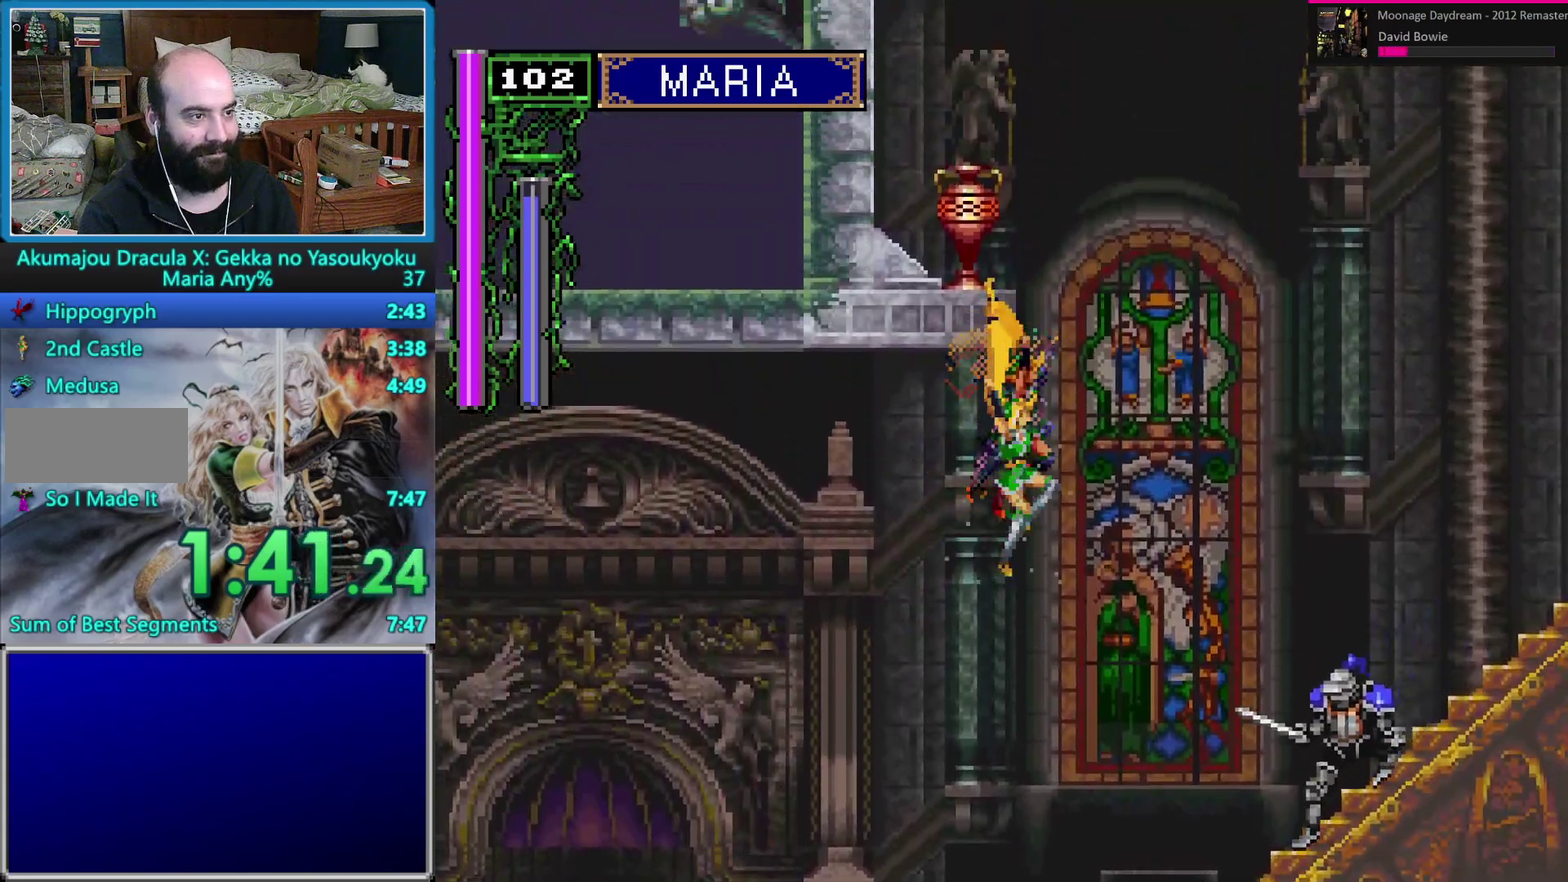
{"buttons": ["B", "DPAD_UP", "DPAD_RIGHT"], "events": [[100, "DPAD_DOWN", "down"], [183, "DPAD_DOWN", "up"], [267, "DPAD_UP", "down"], [283, "DPAD_RIGHT", "down"], [333, "B", "down"]]}
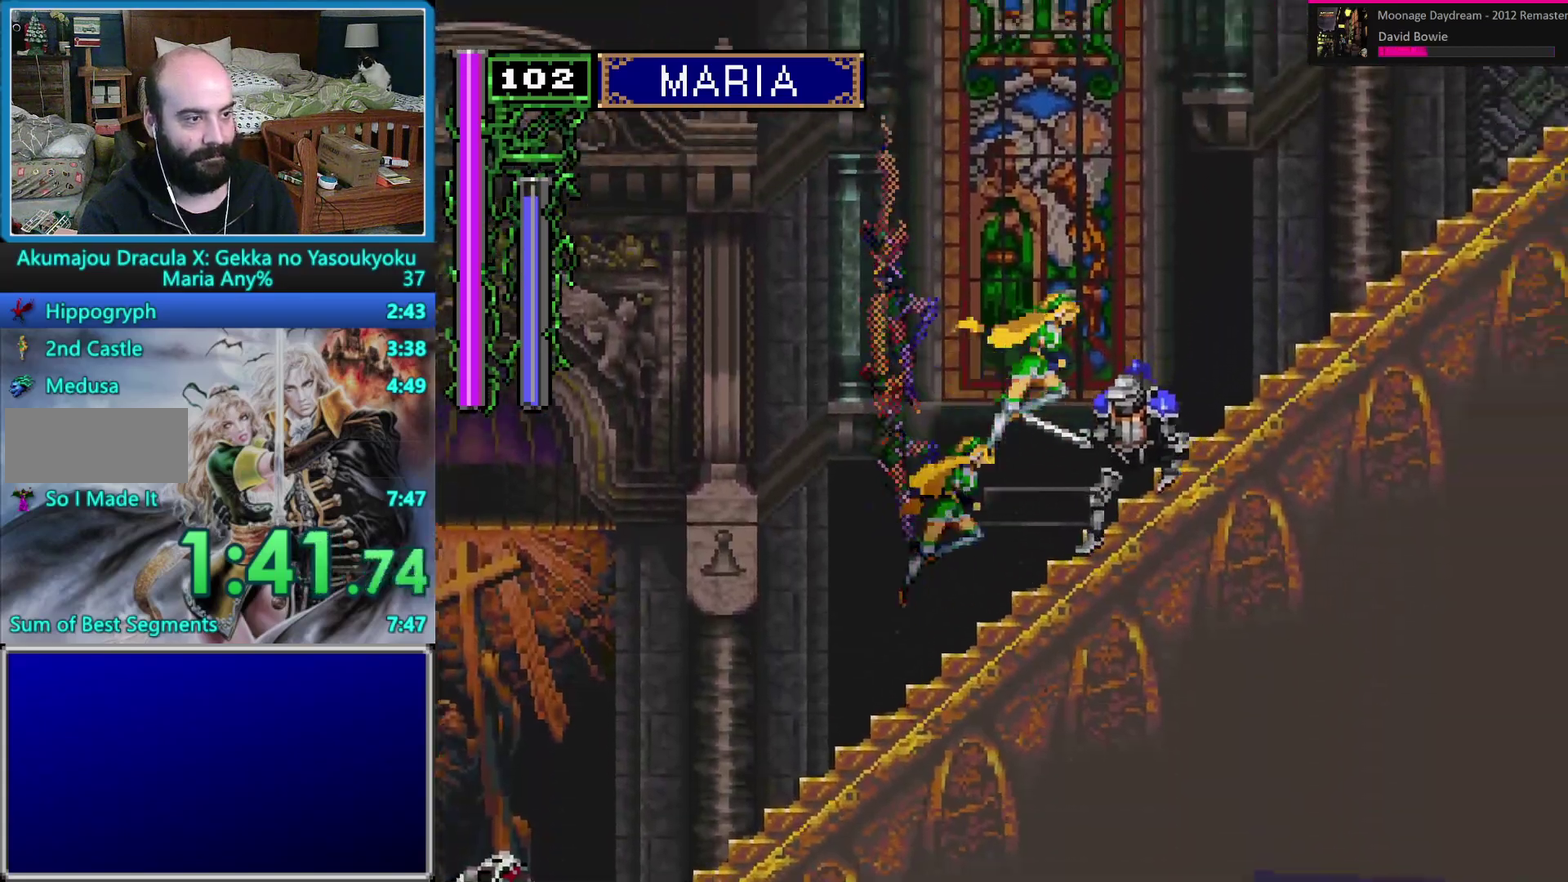
{"buttons": [], "events": [[367, "DPAD_RIGHT", "up"], [367, "DPAD_UP", "up"], [417, "B", "up"]]}
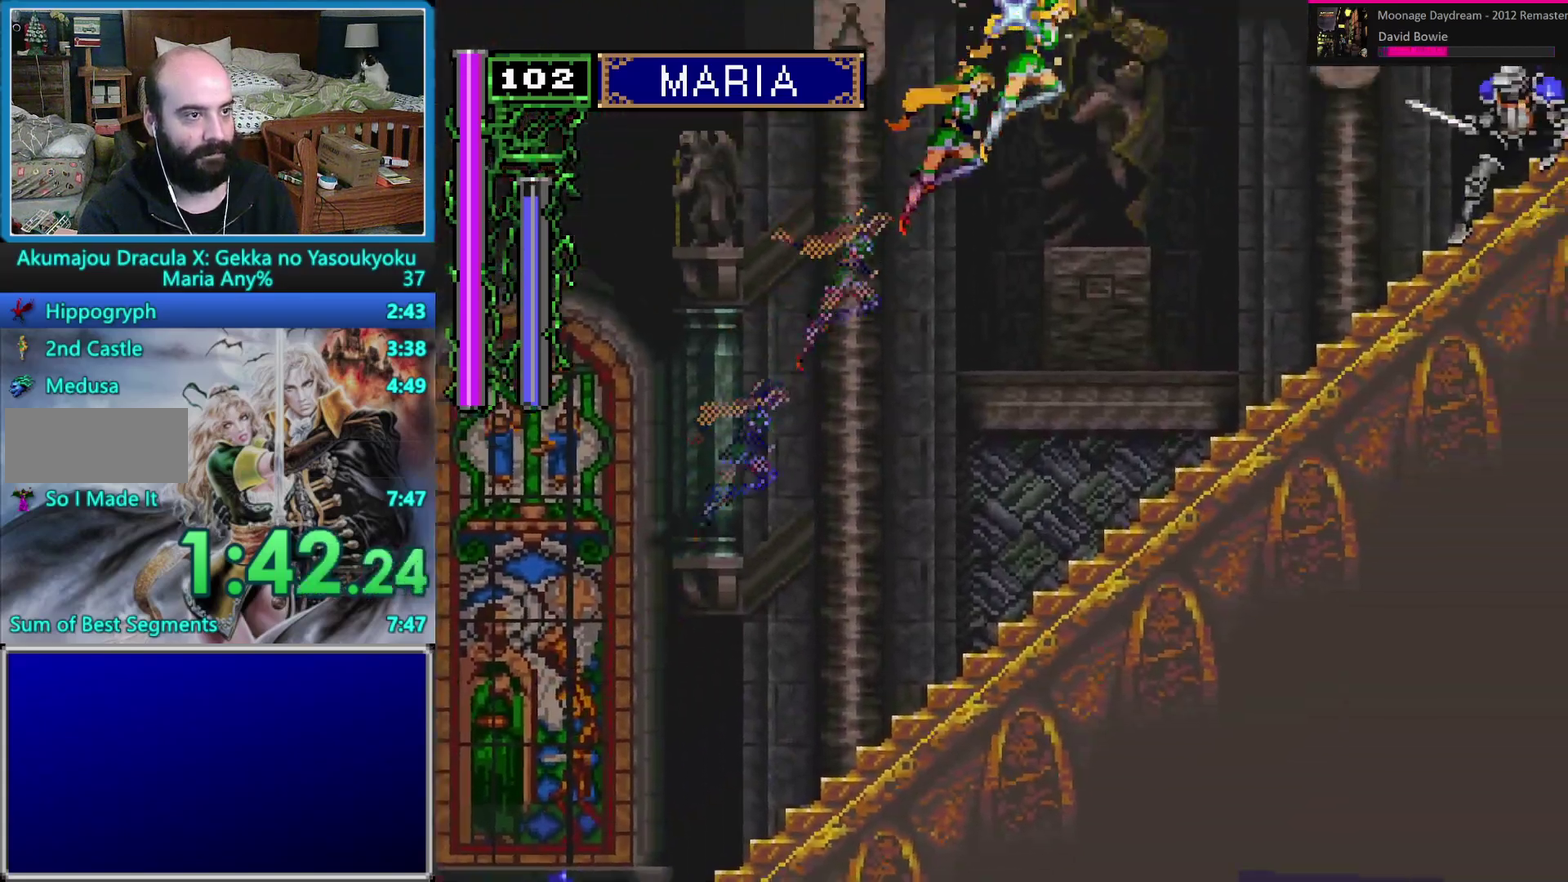
{"buttons": ["B", "DPAD_UP", "DPAD_RIGHT"], "events": [[67, "DPAD_DOWN", "down"], [117, "DPAD_DOWN", "up"], [183, "DPAD_UP", "down"], [217, "DPAD_RIGHT", "down"], [317, "B", "down"]]}
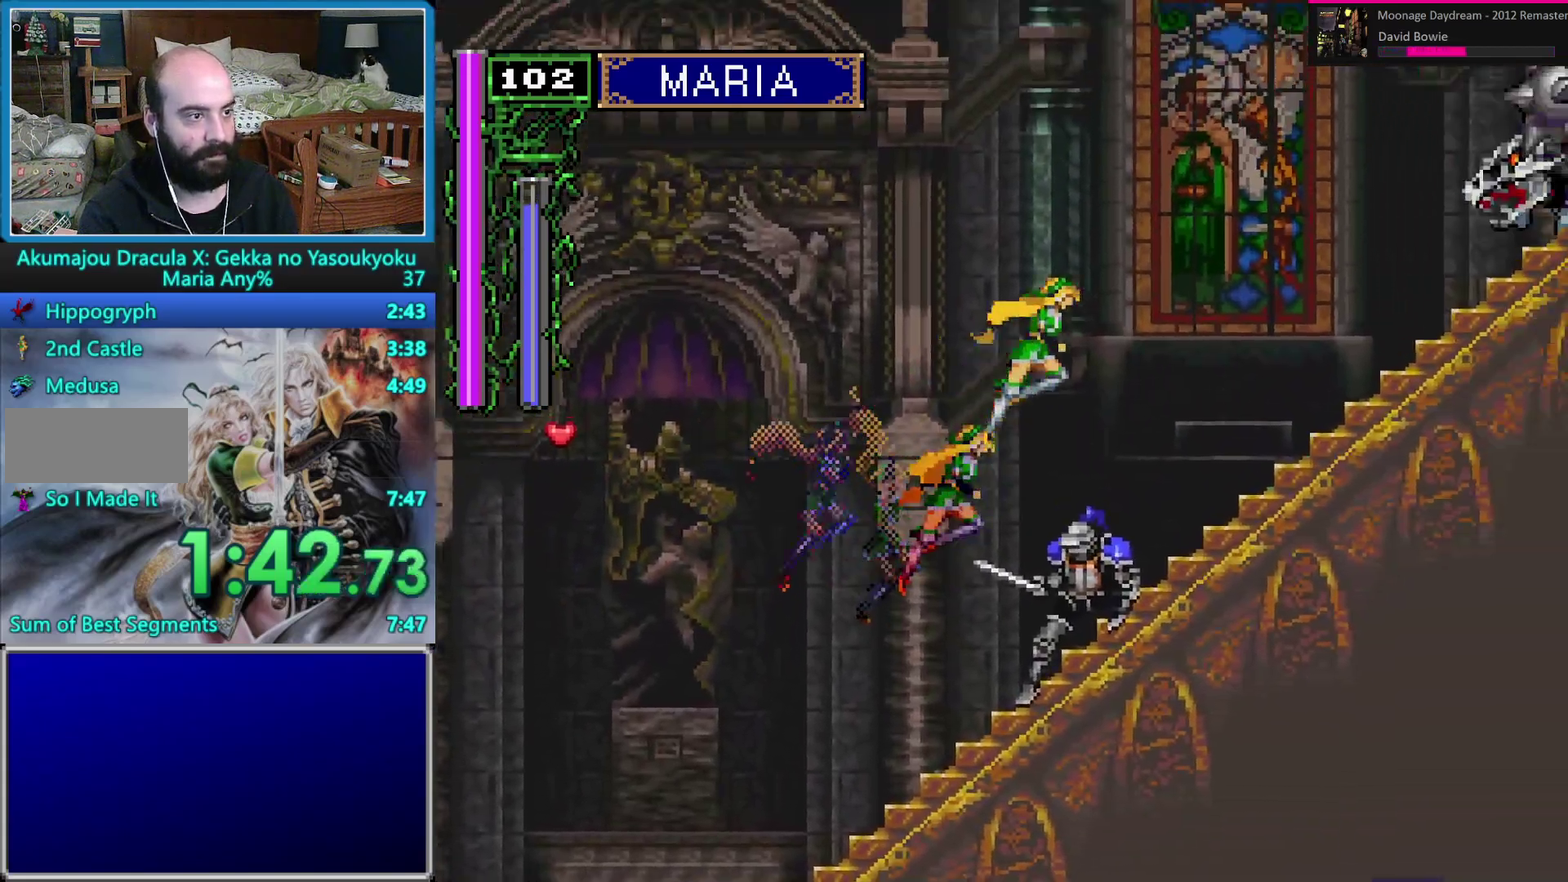
{"buttons": [], "events": [[350, "DPAD_RIGHT", "up"], [350, "DPAD_UP", "up"], [400, "B", "up"]]}